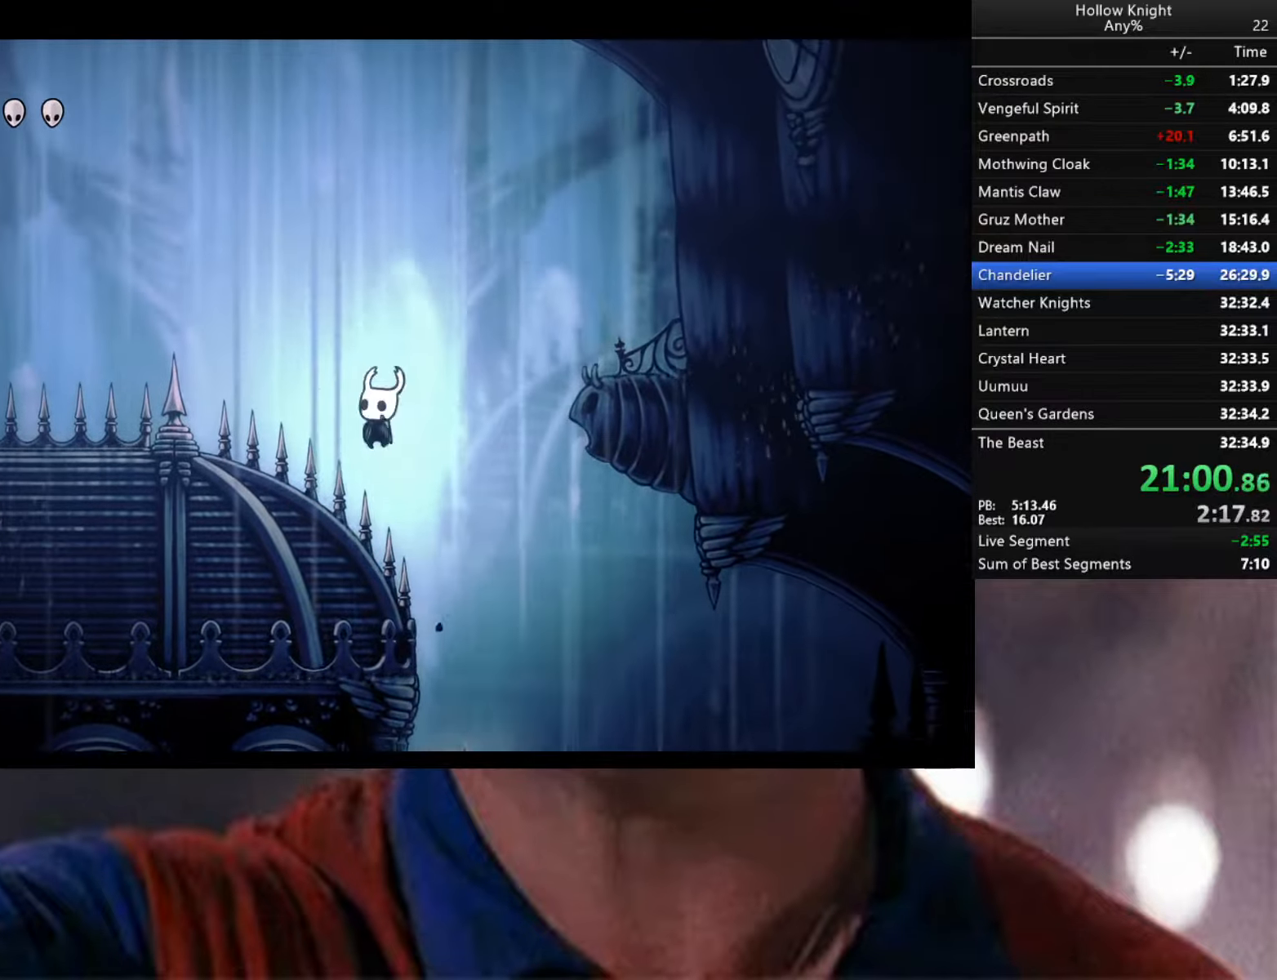
Gameplay with a controller (Xbox layout); each line is a JSON object with the inputs held at the frame after it. "events" lists button and stick changes between this image and that frame as [ms after this image, input, new state], when the widget could be followed in between.
{"buttons": ["X"], "left_stick": "down-left", "right_stick": "center", "events": [[133, "X", "up"], [133, "left_stick", "down-left"], [333, "X", "down"]]}
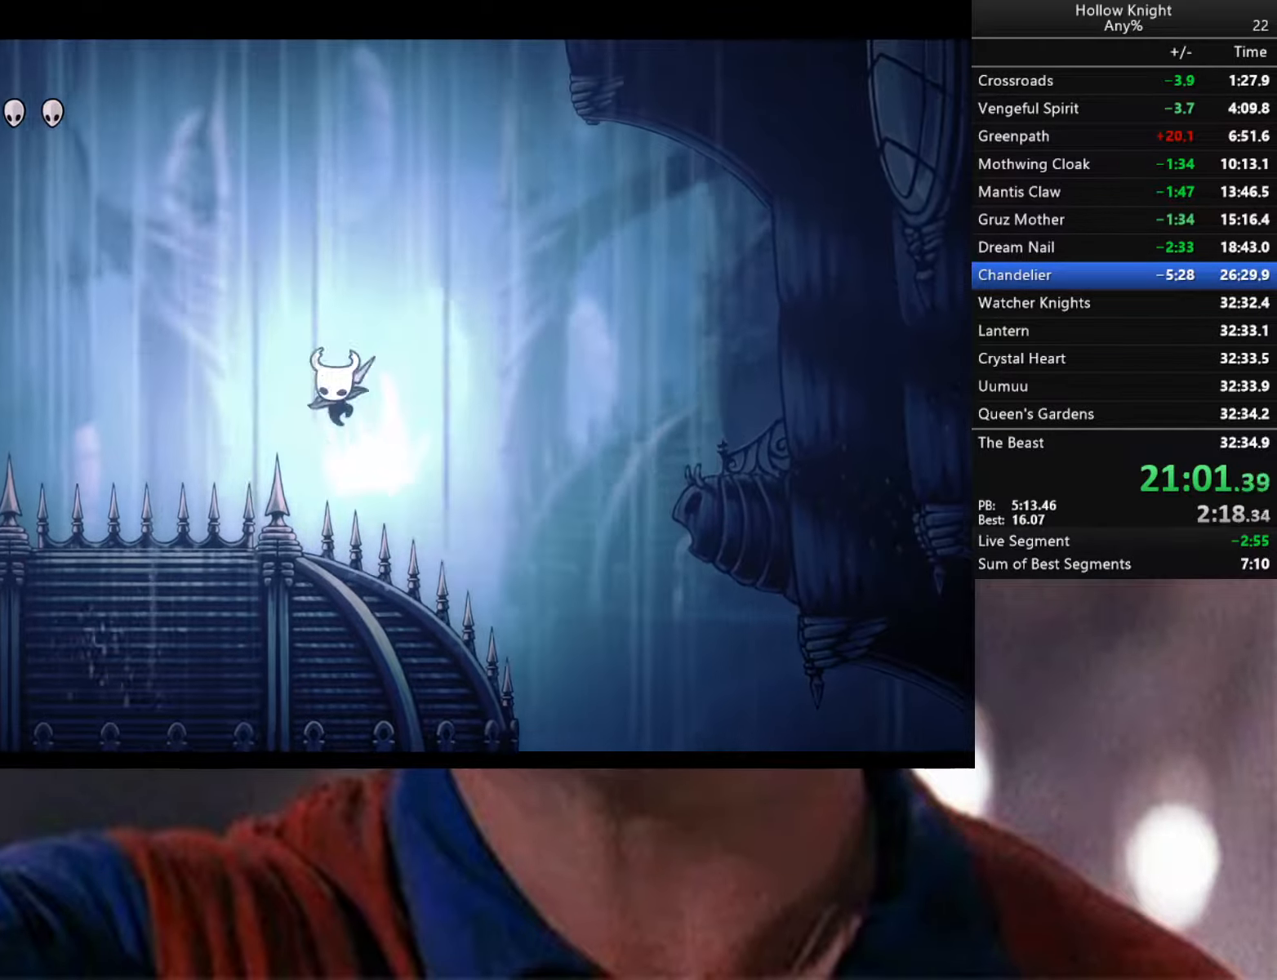
{"buttons": [], "left_stick": "down-left", "right_stick": "center", "events": [[83, "X", "up"], [100, "R2", "down"], [433, "R2", "up"]]}
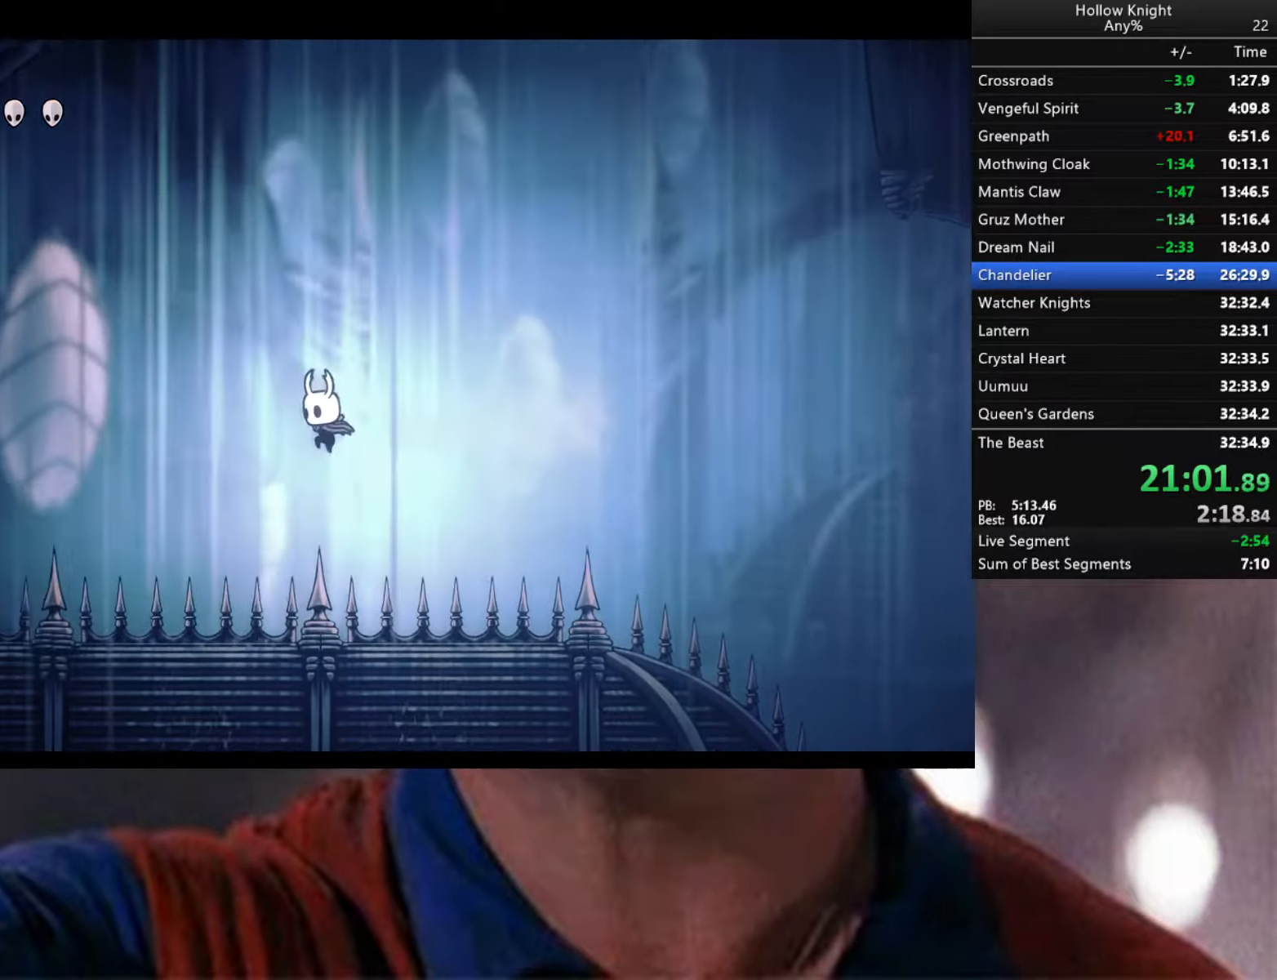
{"buttons": [], "left_stick": "down-left", "right_stick": "center", "events": [[66, "X", "down"], [416, "X", "up"]]}
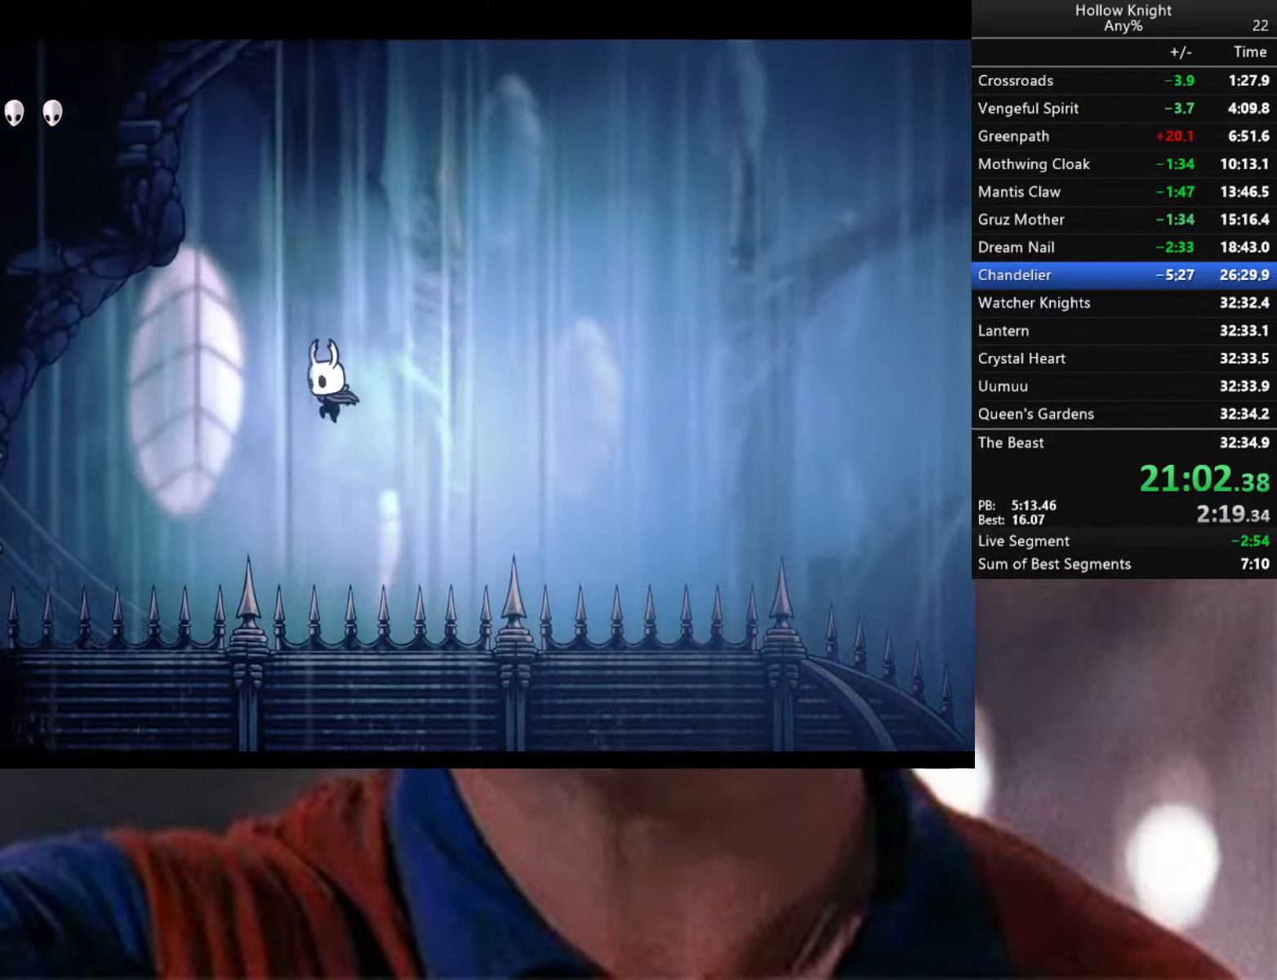
{"buttons": ["X"], "left_stick": "down-left", "right_stick": "center", "events": [[50, "R2", "down"], [450, "R2", "up"], [483, "X", "down"]]}
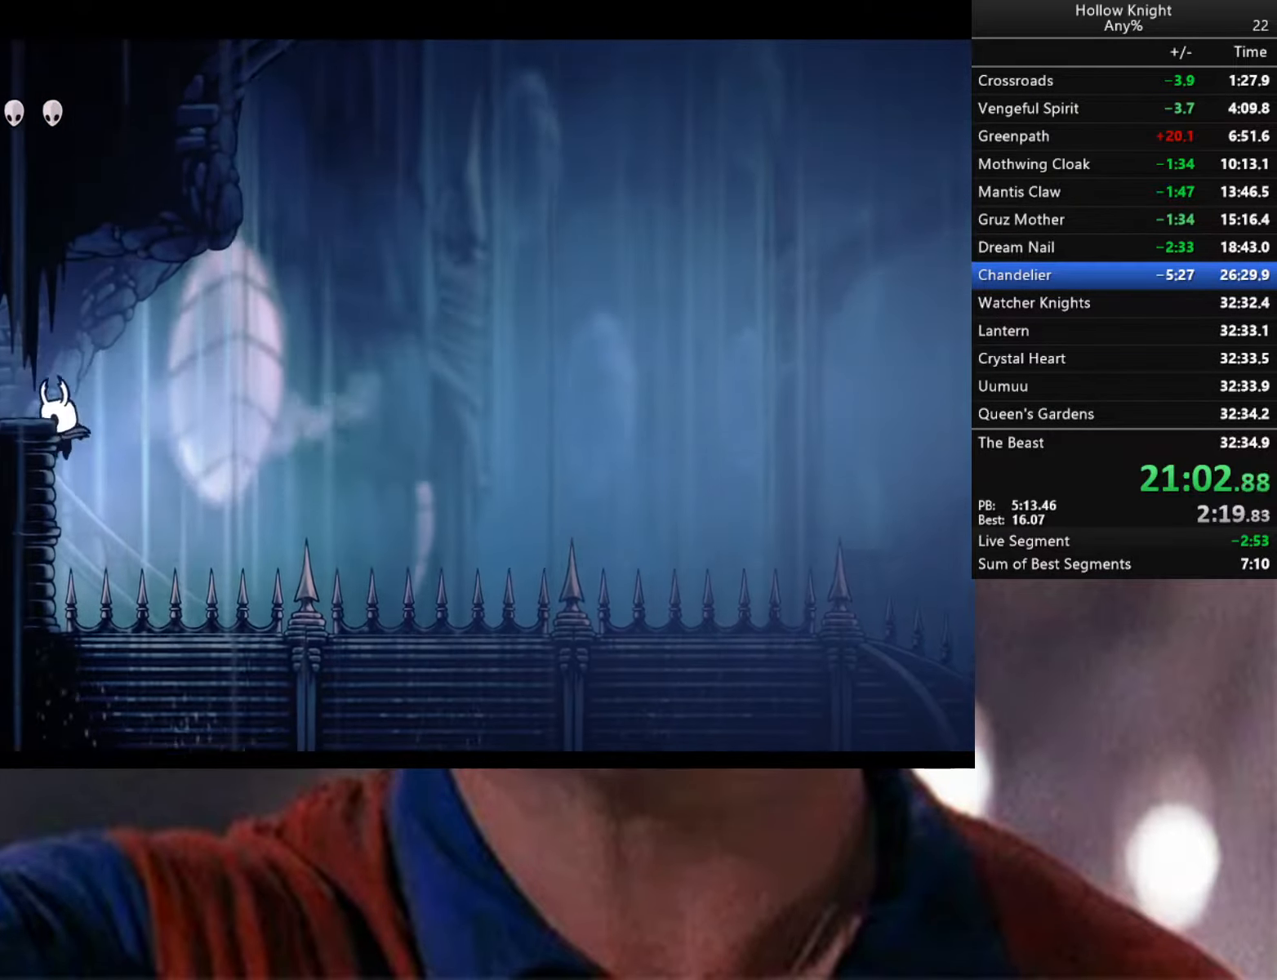
{"buttons": [], "left_stick": "down-left", "right_stick": "center", "events": [[50, "A", "down"], [266, "X", "up"], [300, "A", "up"]]}
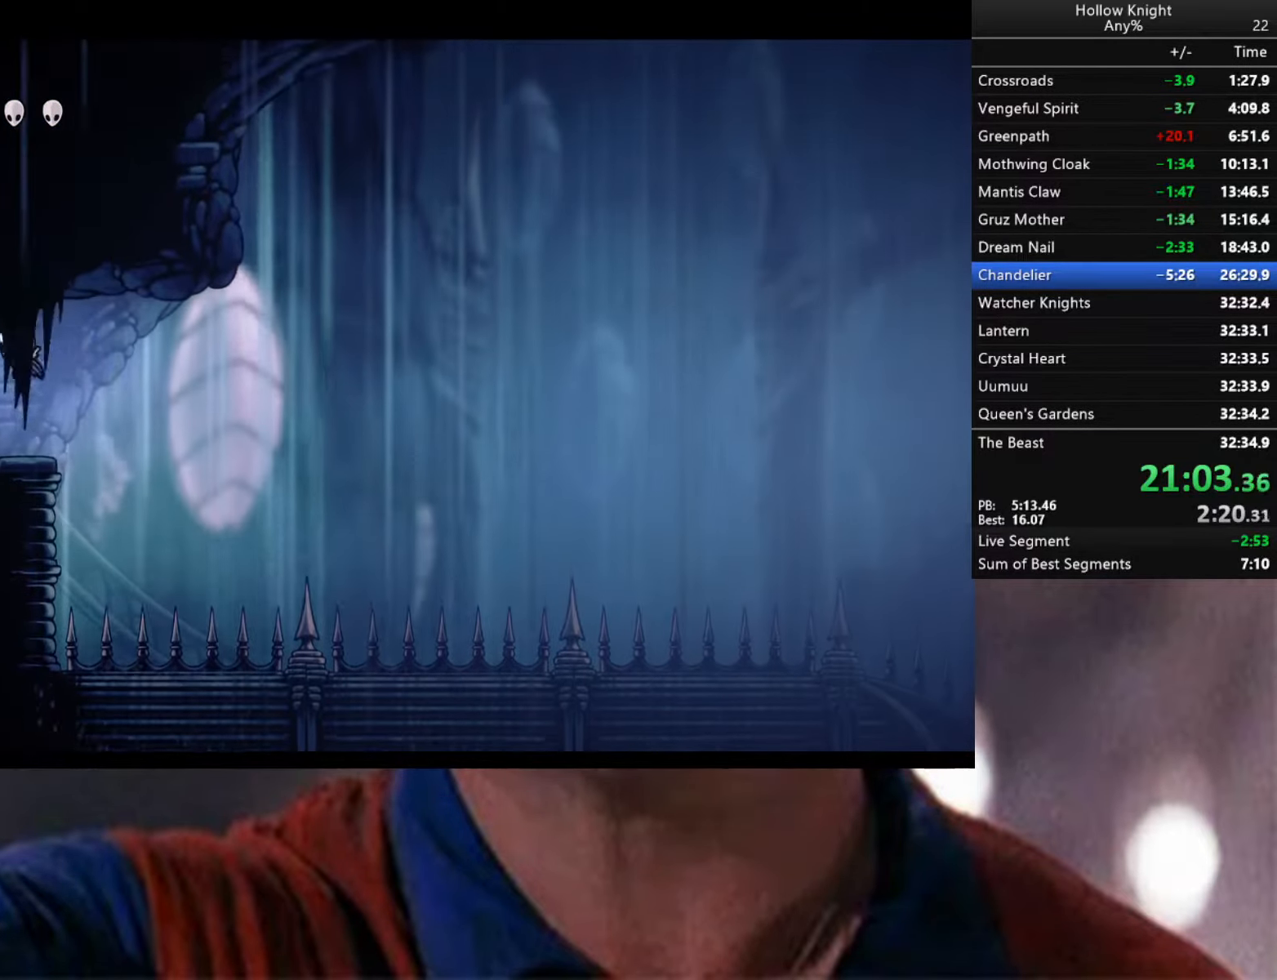
{"buttons": [], "left_stick": "center", "right_stick": "center", "events": [[233, "left_stick", "up-left"], [283, "left_stick", "up"], [416, "left_stick", "center"]]}
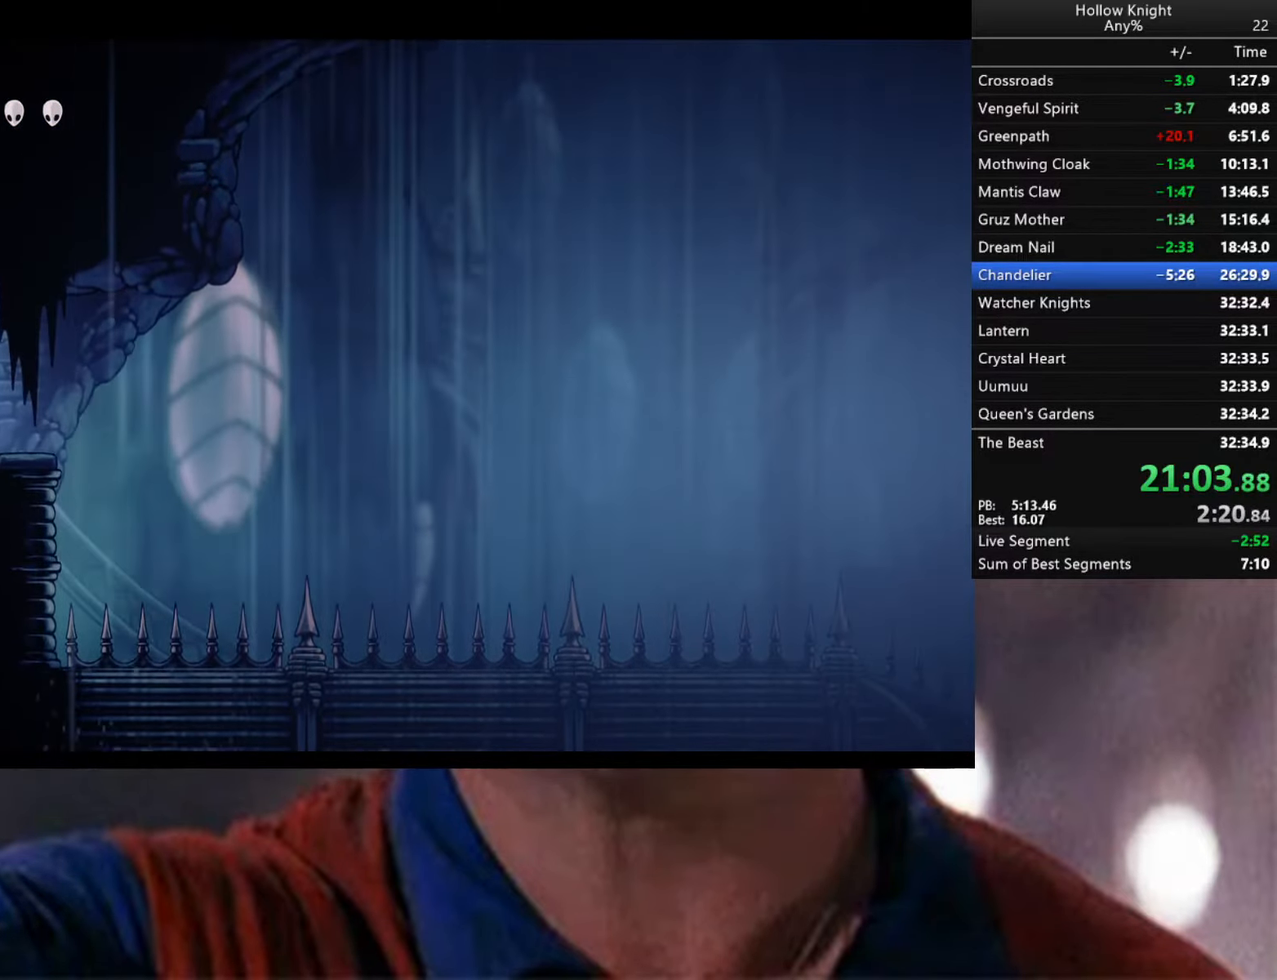
{"buttons": [], "left_stick": "center", "right_stick": "center", "events": []}
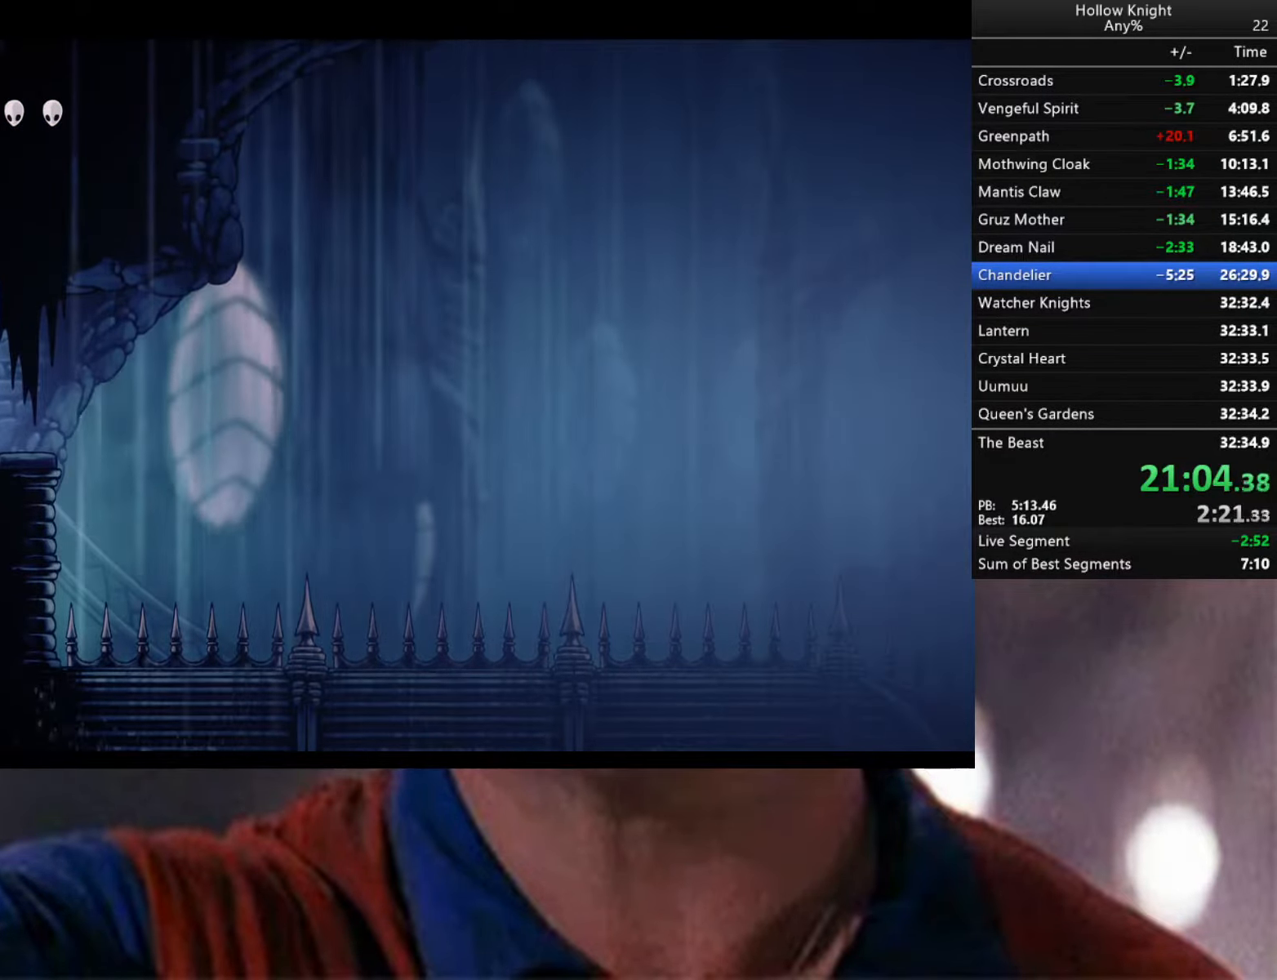
{"buttons": [], "left_stick": "center", "right_stick": "center", "events": [[183, "left_stick", "right"], [416, "left_stick", "center"]]}
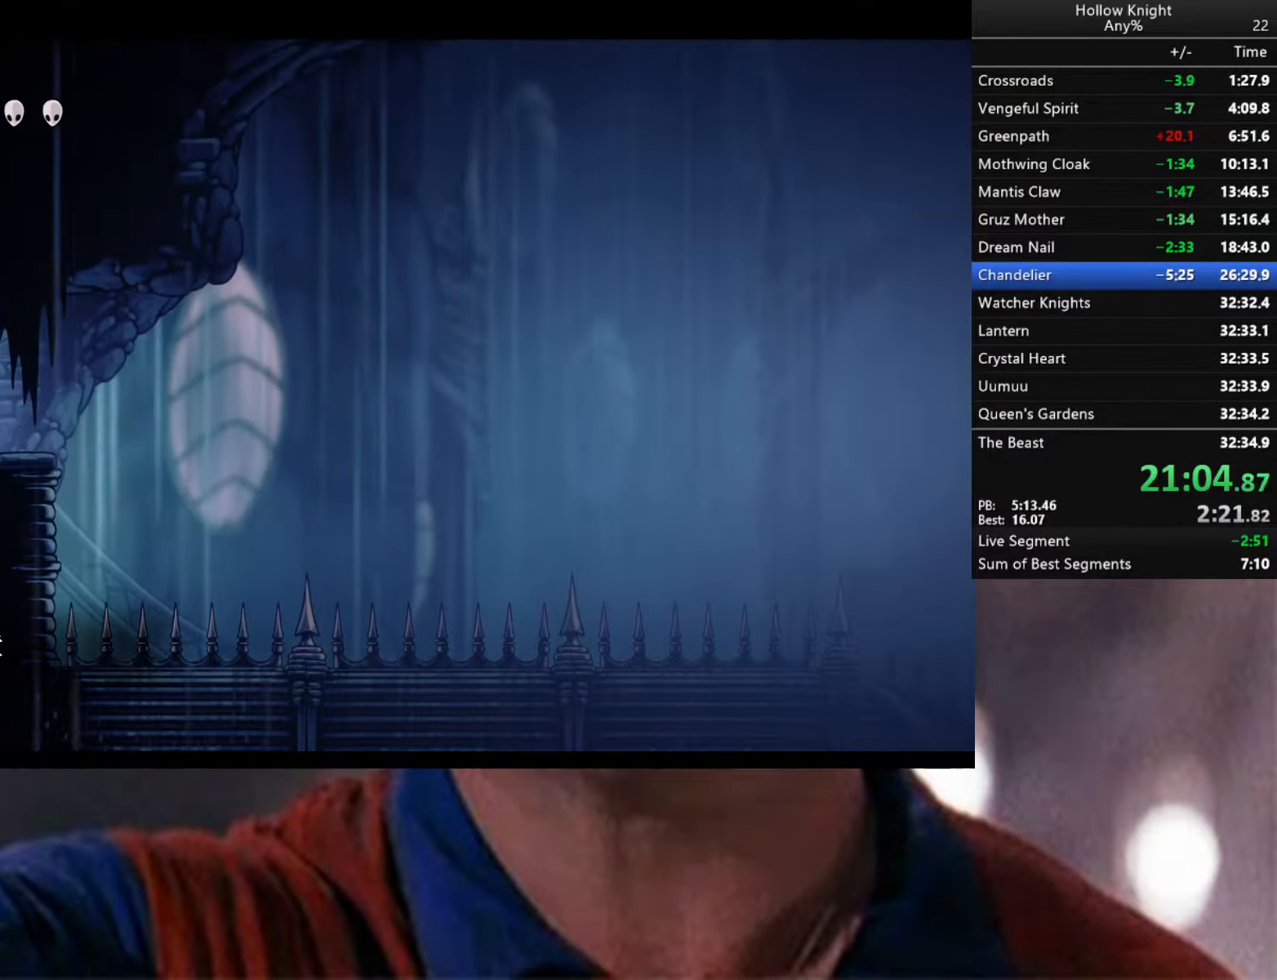
{"buttons": [], "left_stick": "right", "right_stick": "center", "events": [[16, "left_stick", "right"], [266, "left_stick", "center"], [383, "left_stick", "right"]]}
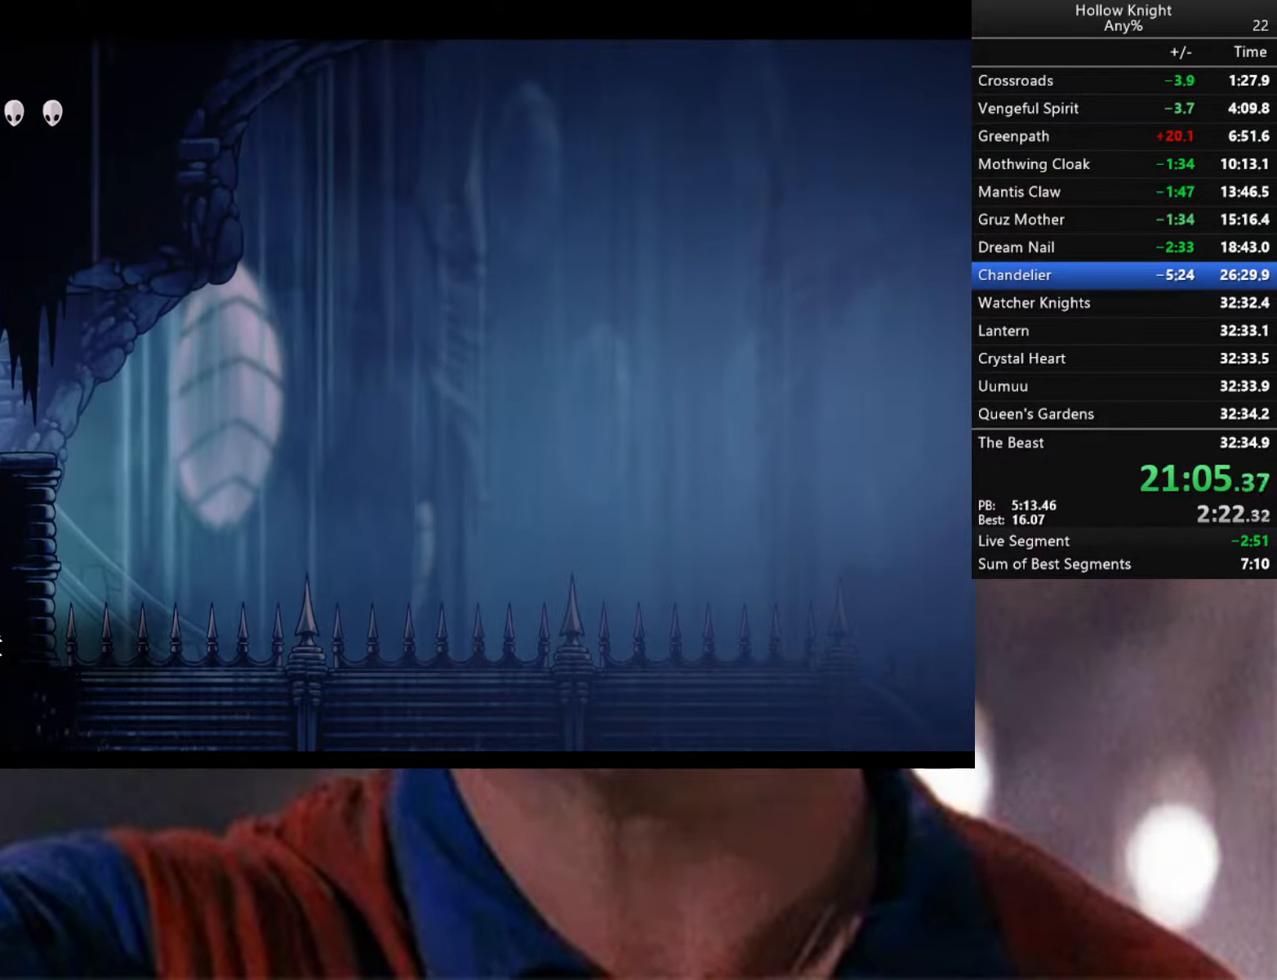
{"buttons": [], "left_stick": "right", "right_stick": "center", "events": [[133, "left_stick", "center"], [333, "left_stick", "right"]]}
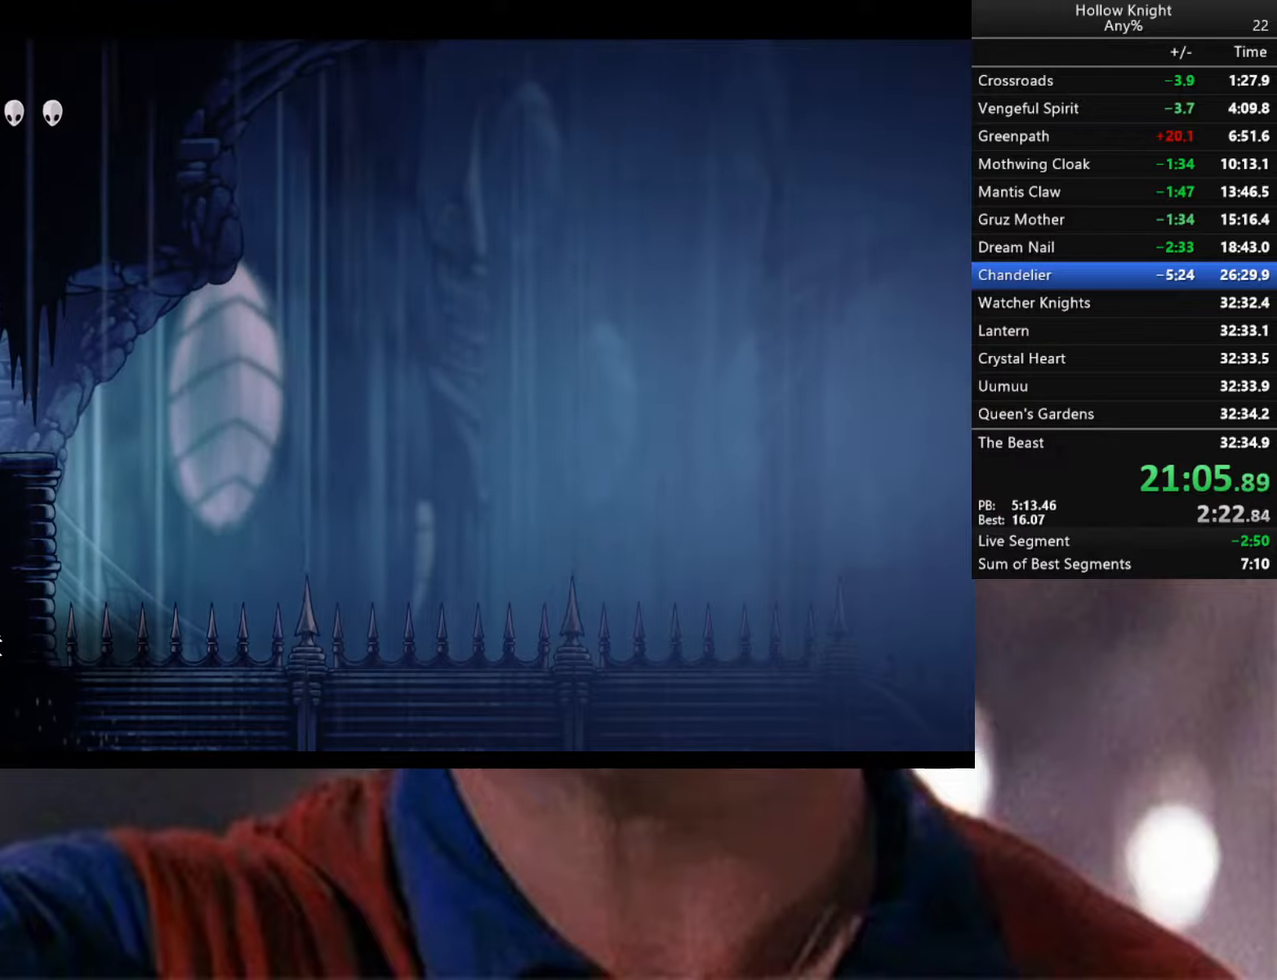
{"buttons": ["R2"], "left_stick": "right", "right_stick": "center", "events": [[33, "left_stick", "center"], [83, "left_stick", "right"], [250, "R2", "down"]]}
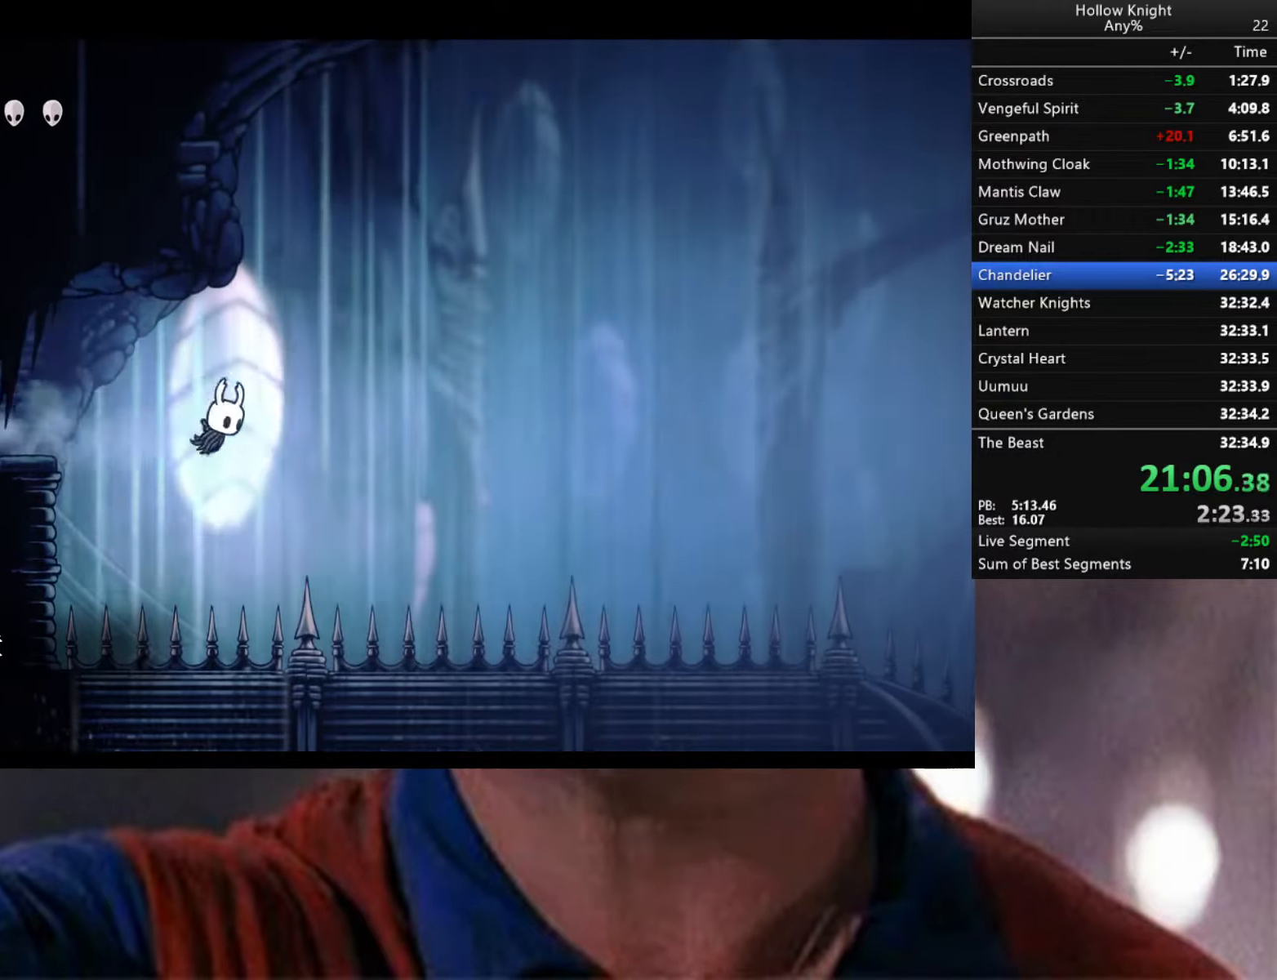
{"buttons": ["R2"], "left_stick": "down-right", "right_stick": "center", "events": [[67, "R2", "up"], [100, "left_stick", "down-right"], [233, "X", "down"], [400, "X", "up"], [450, "R2", "down"]]}
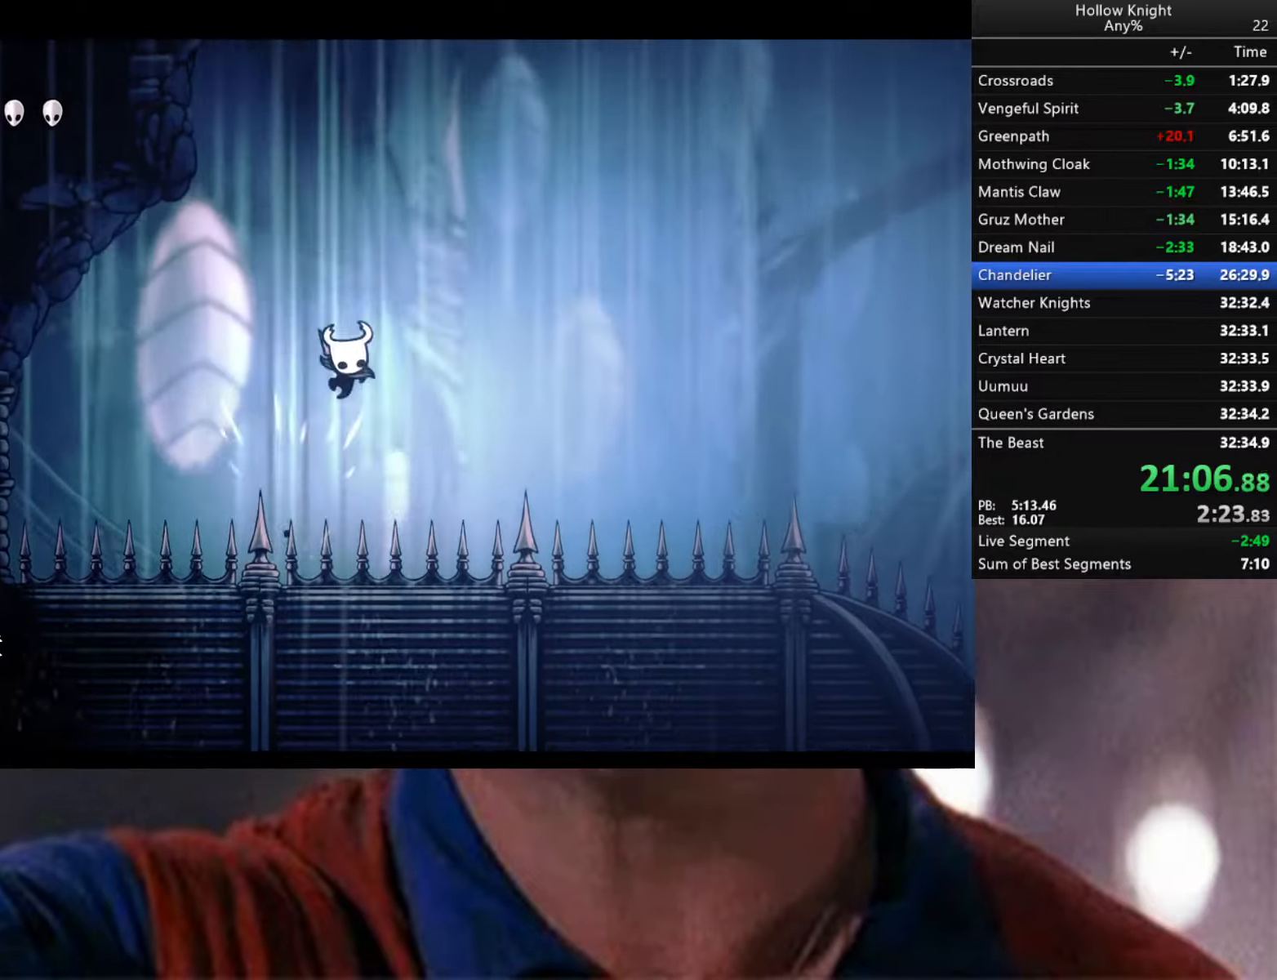
{"buttons": [], "left_stick": "down-right", "right_stick": "center", "events": [[333, "R2", "up"]]}
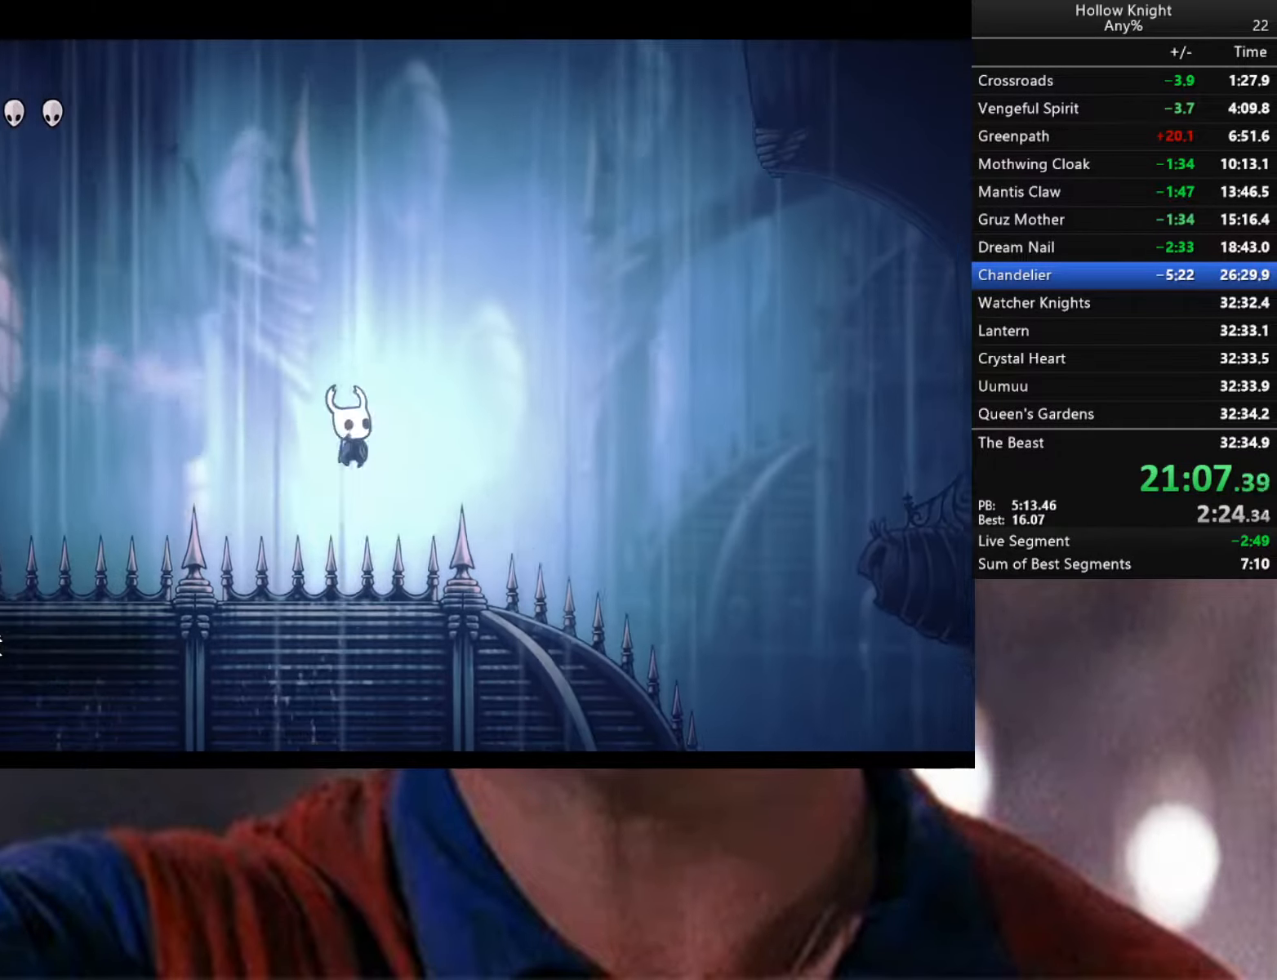
{"buttons": [], "left_stick": "down-right", "right_stick": "center", "events": [[17, "X", "down"], [150, "X", "up"]]}
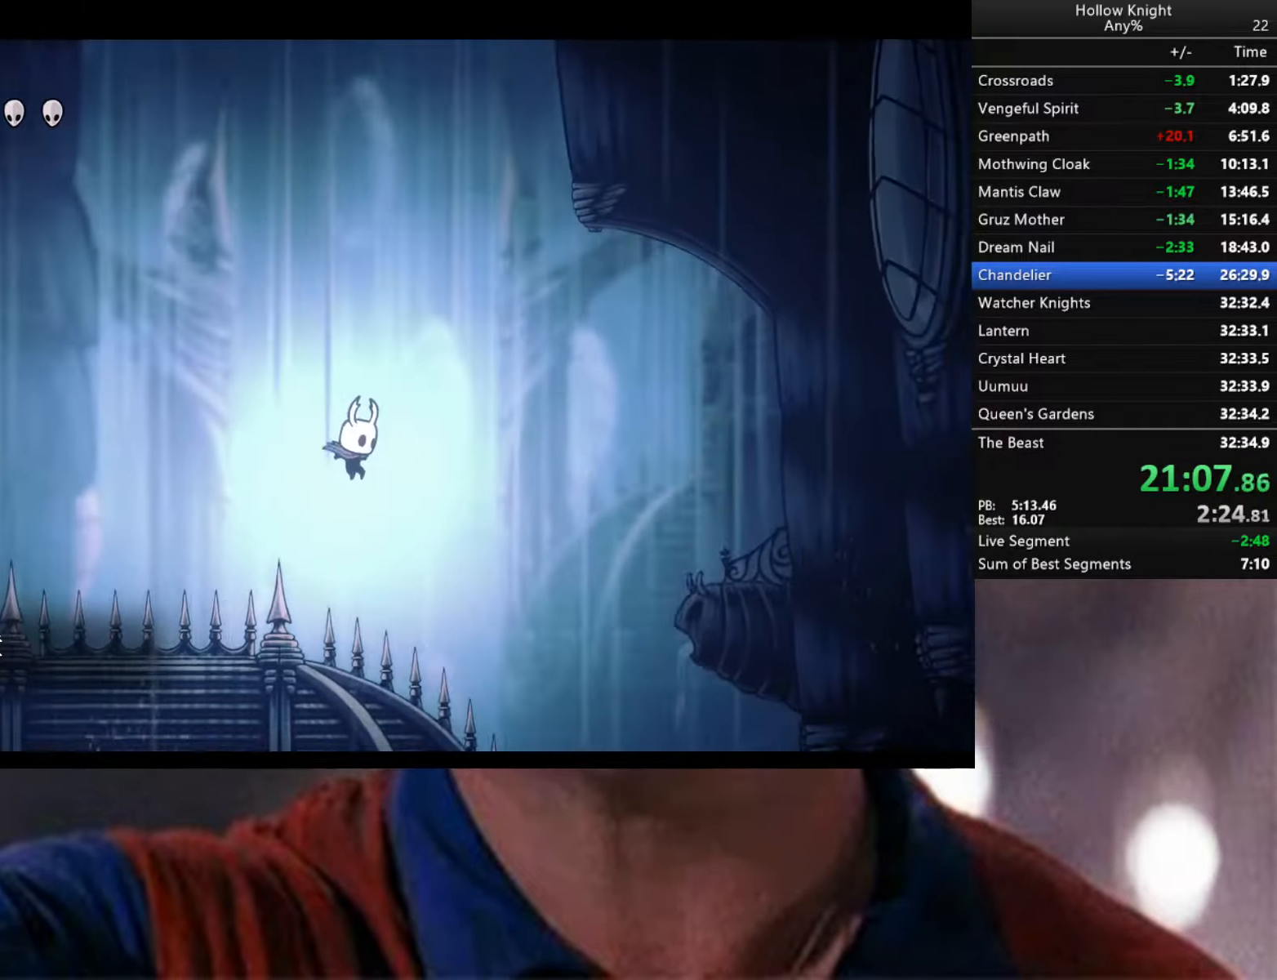
{"buttons": [], "left_stick": "center", "right_stick": "center", "events": [[67, "R2", "down"], [150, "R2", "up"], [317, "left_stick", "center"]]}
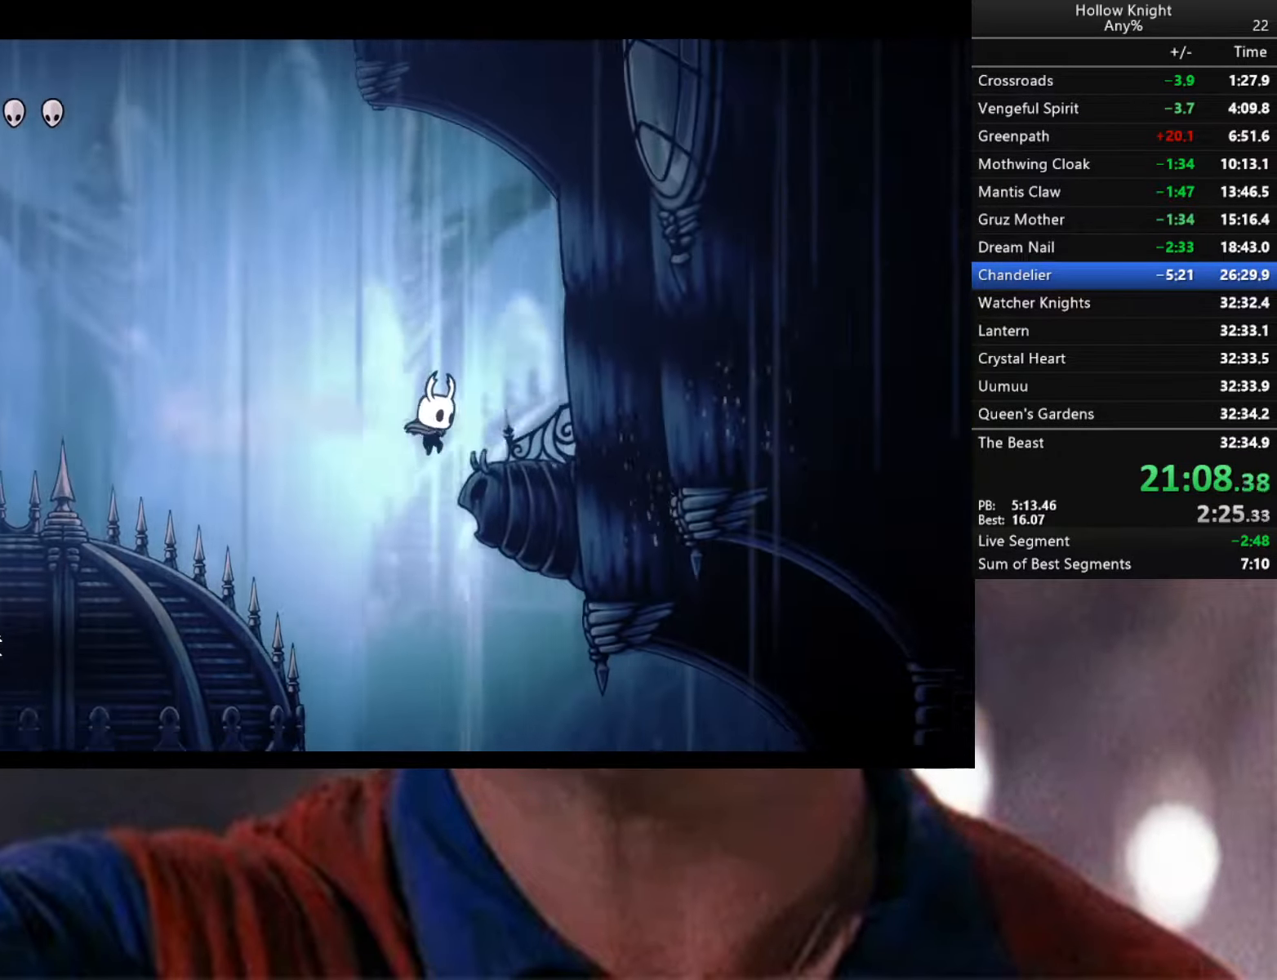
{"buttons": ["A"], "left_stick": "left", "right_stick": "center", "events": [[417, "left_stick", "left"], [483, "A", "down"]]}
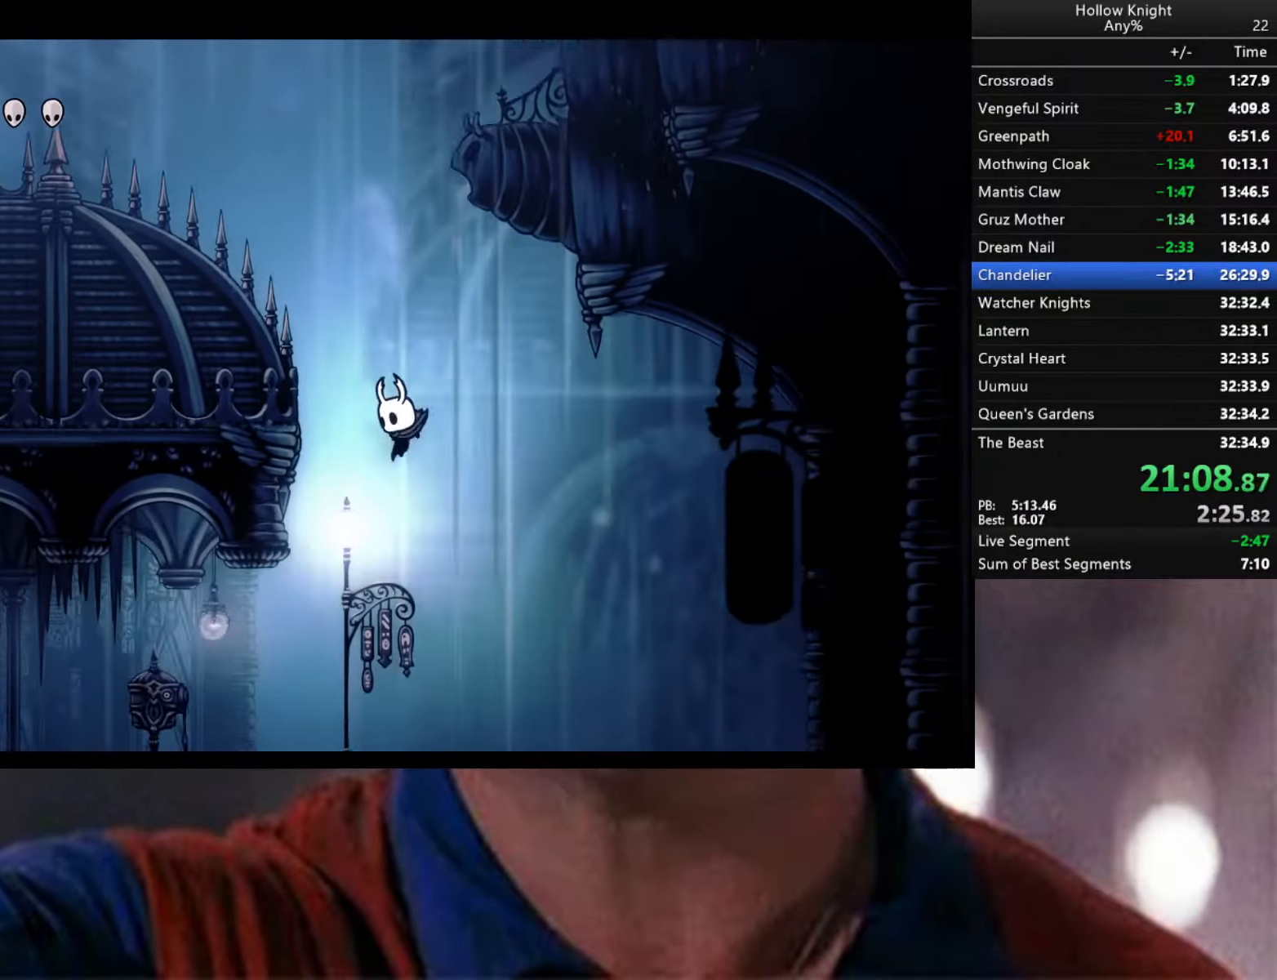
{"buttons": ["A", "X", "R2"], "left_stick": "left", "right_stick": "center", "events": [[17, "R2", "down"], [200, "X", "down"]]}
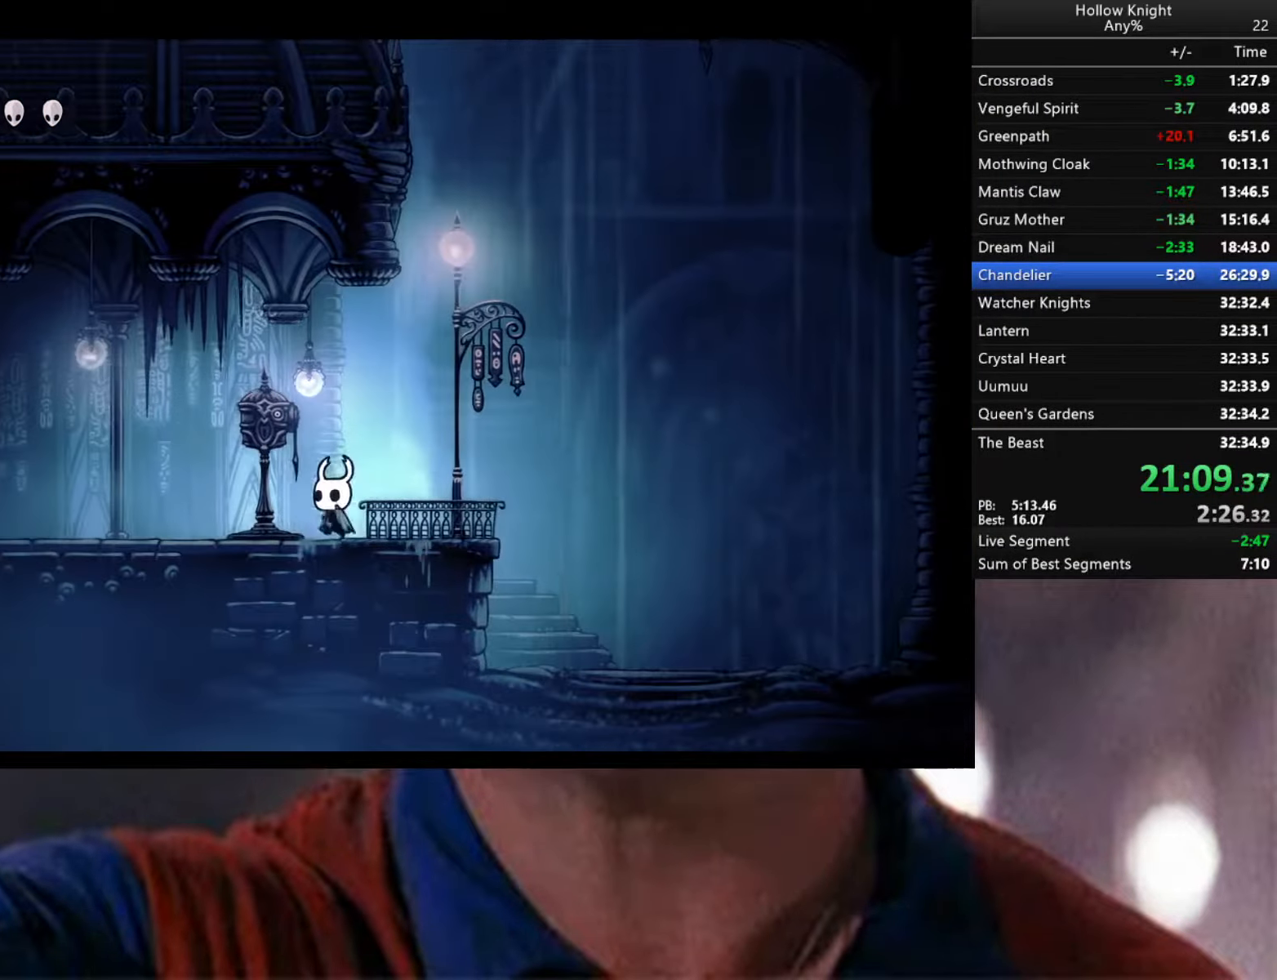
{"buttons": ["R2"], "left_stick": "left", "right_stick": "center", "events": [[100, "A", "up"], [133, "R2", "up"], [133, "X", "up"], [250, "R2", "down"]]}
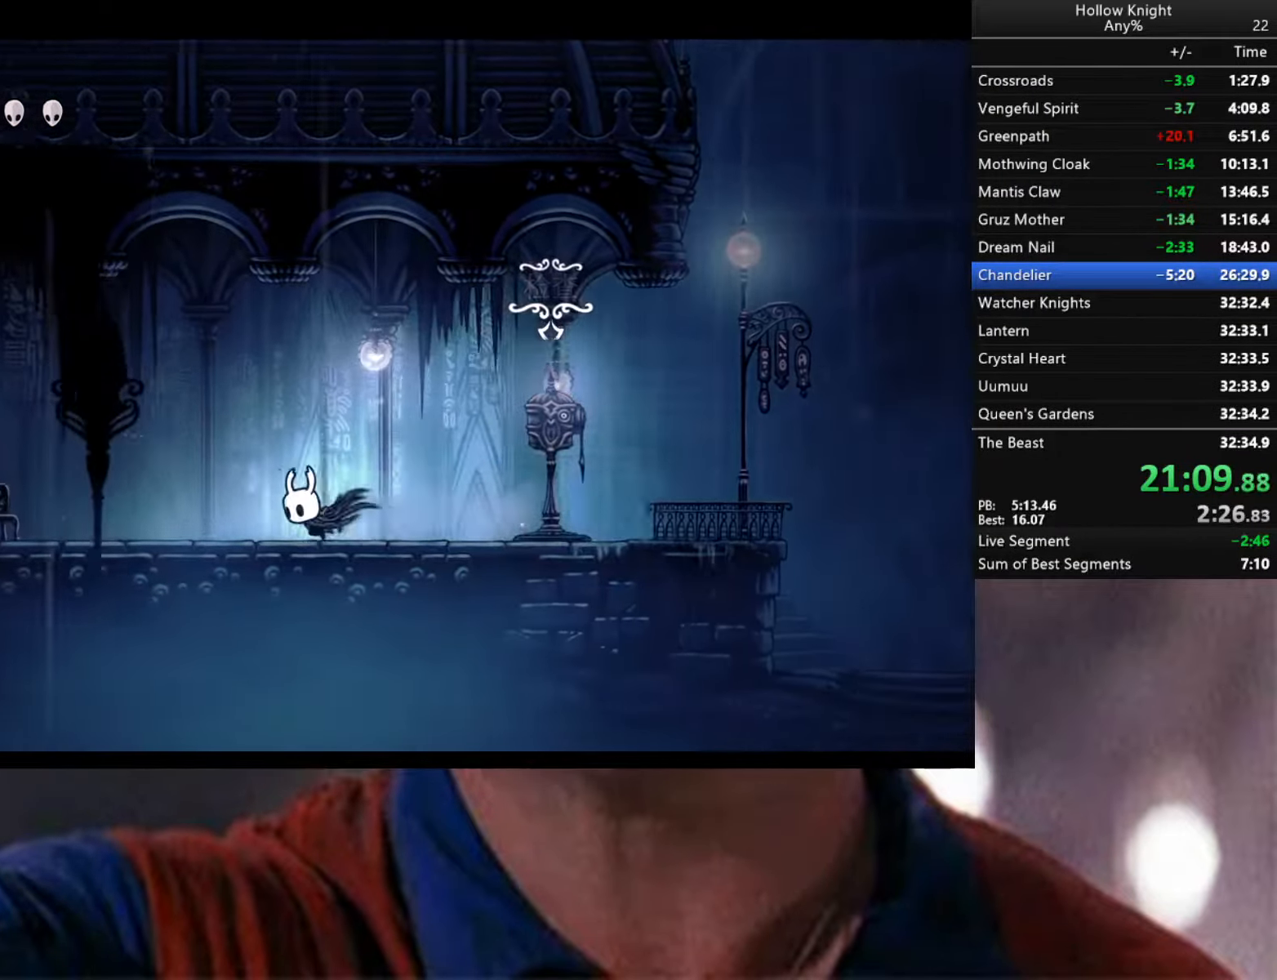
{"buttons": ["R2"], "left_stick": "left", "right_stick": "center", "events": [[167, "R2", "up"], [250, "R2", "down"]]}
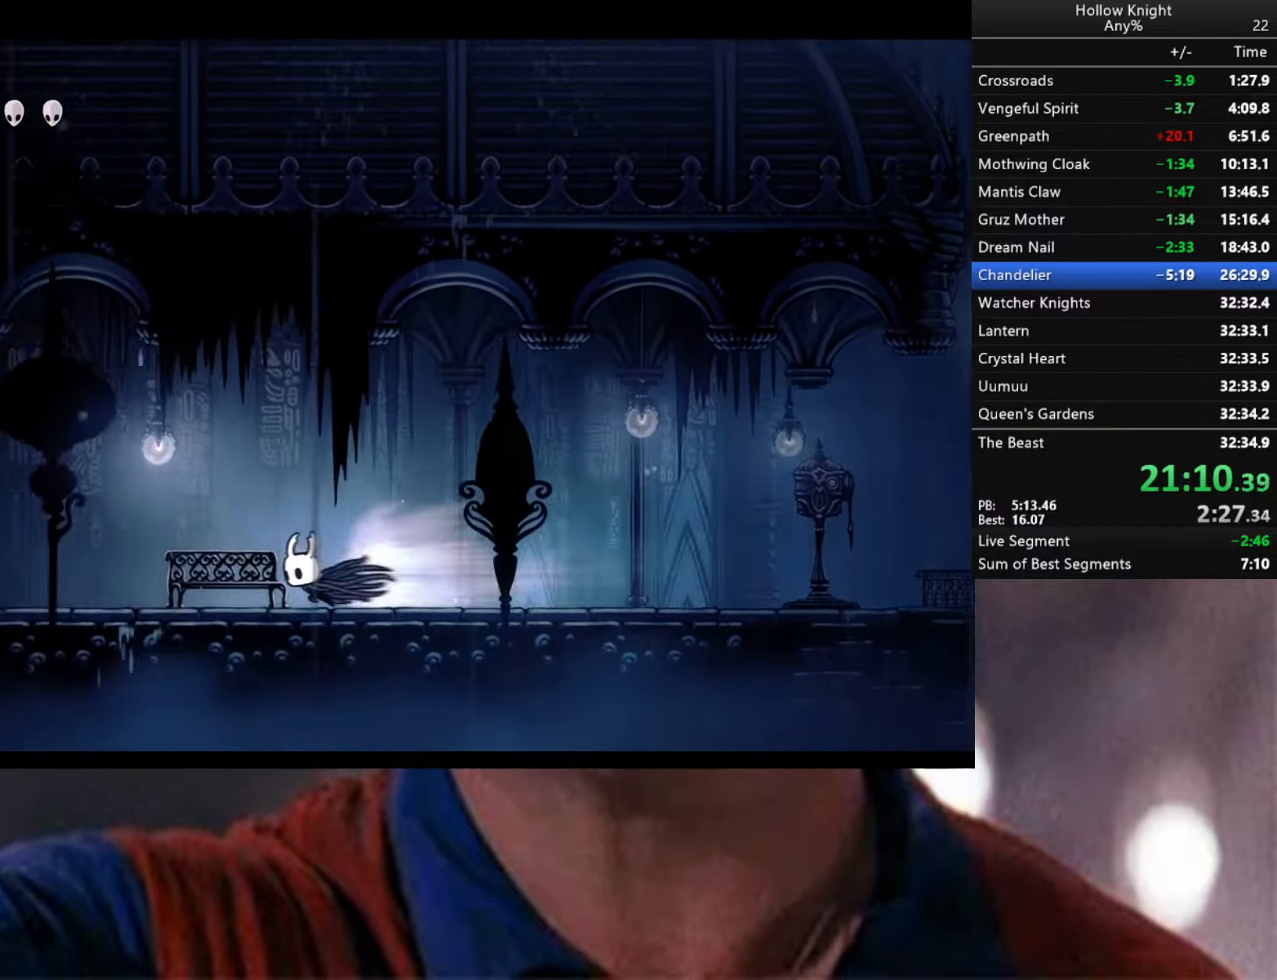
{"buttons": ["R2"], "left_stick": "left", "right_stick": "center", "events": [[250, "R2", "up"], [350, "R2", "down"]]}
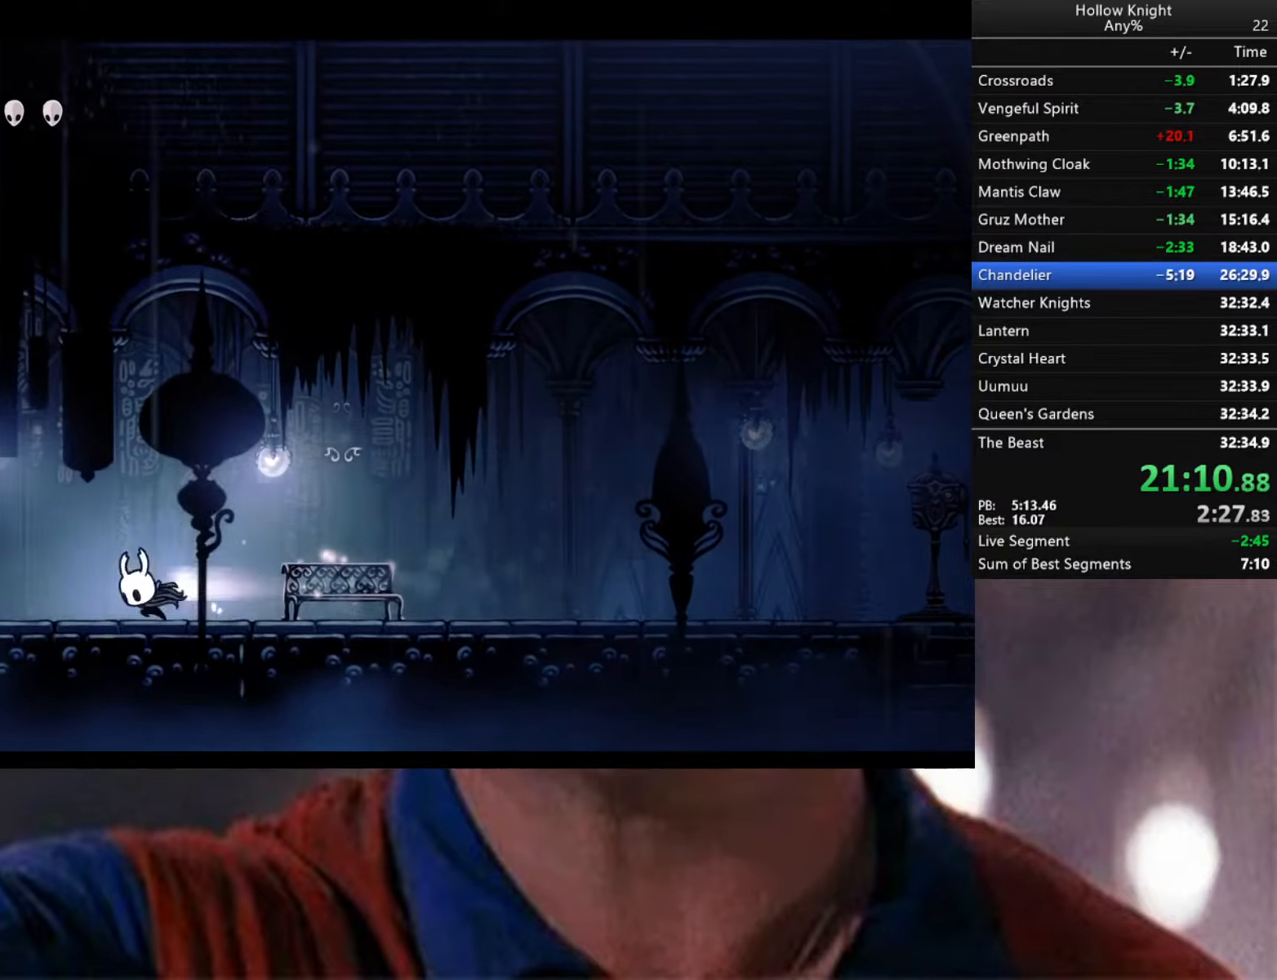
{"buttons": ["R2"], "left_stick": "left", "right_stick": "center", "events": [[284, "R2", "up"], [384, "R2", "down"]]}
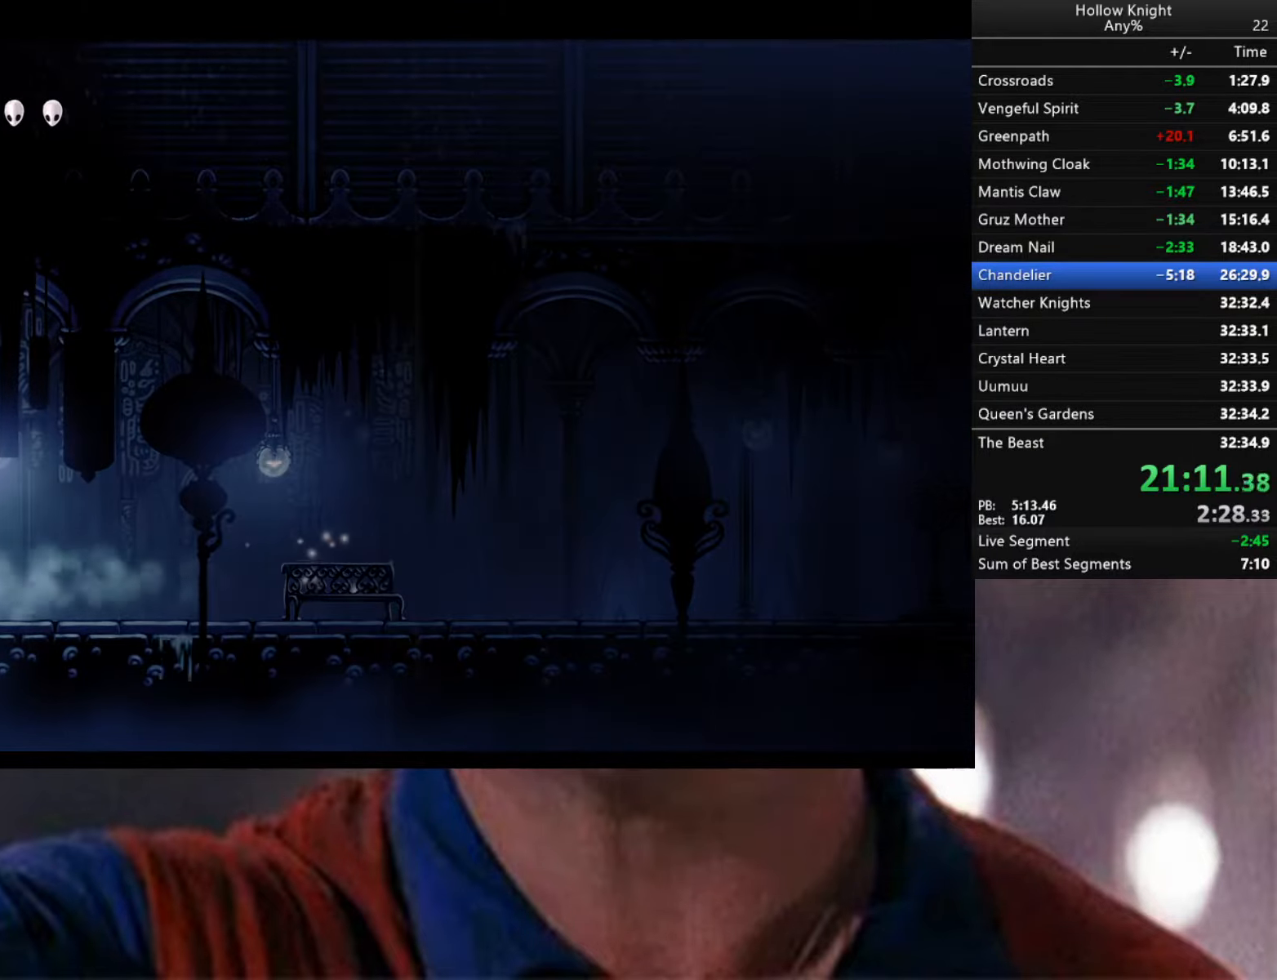
{"buttons": [], "left_stick": "down-left", "right_stick": "center", "events": [[334, "left_stick", "center"], [367, "R2", "up"], [500, "left_stick", "down-left"]]}
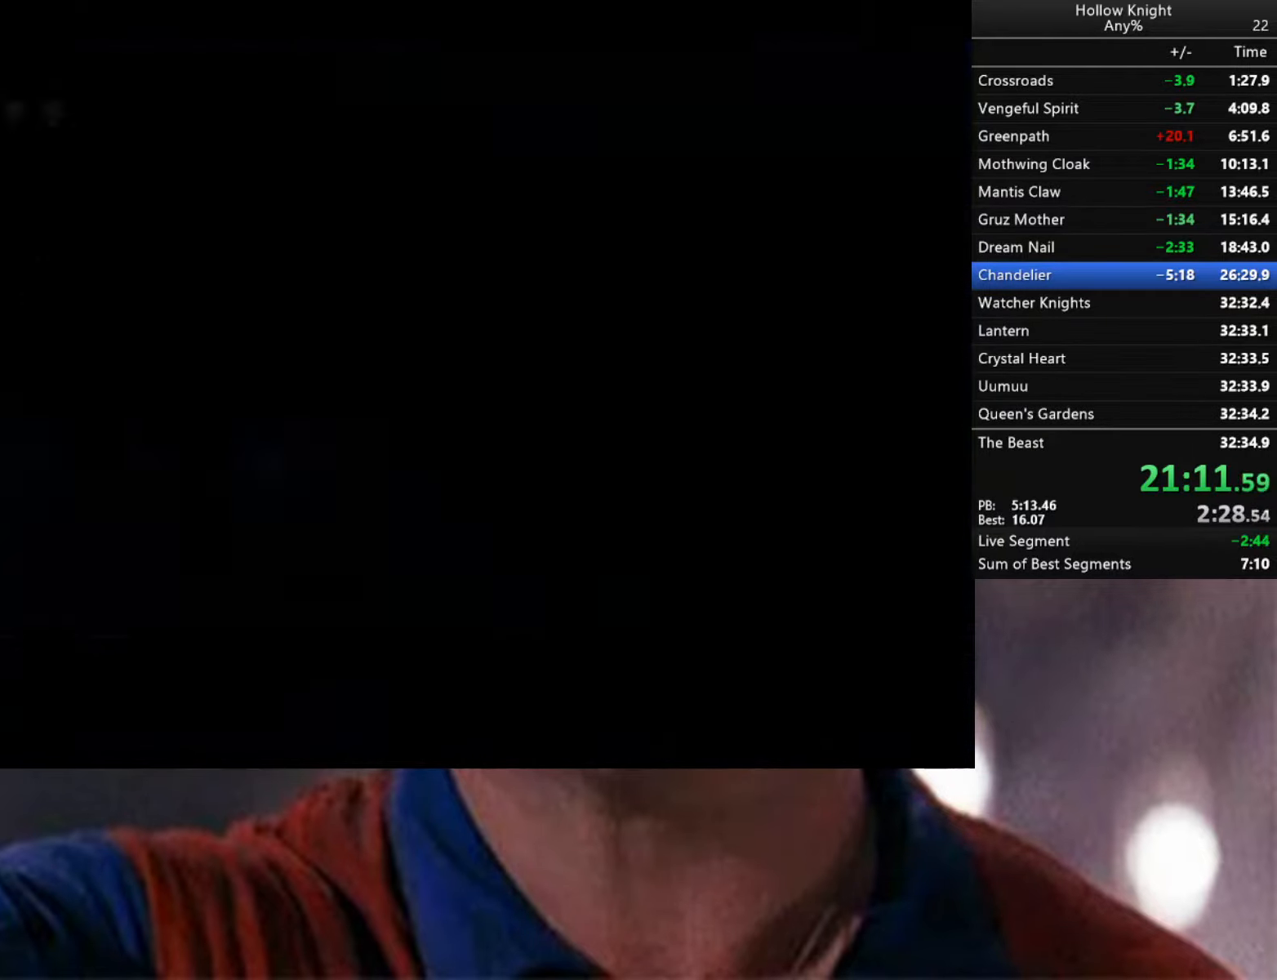
{"buttons": ["R2"], "left_stick": "down-left", "right_stick": "center", "events": [[17, "R2", "down"], [134, "R2", "up"], [217, "R2", "down"], [350, "R2", "up"], [417, "R2", "down"]]}
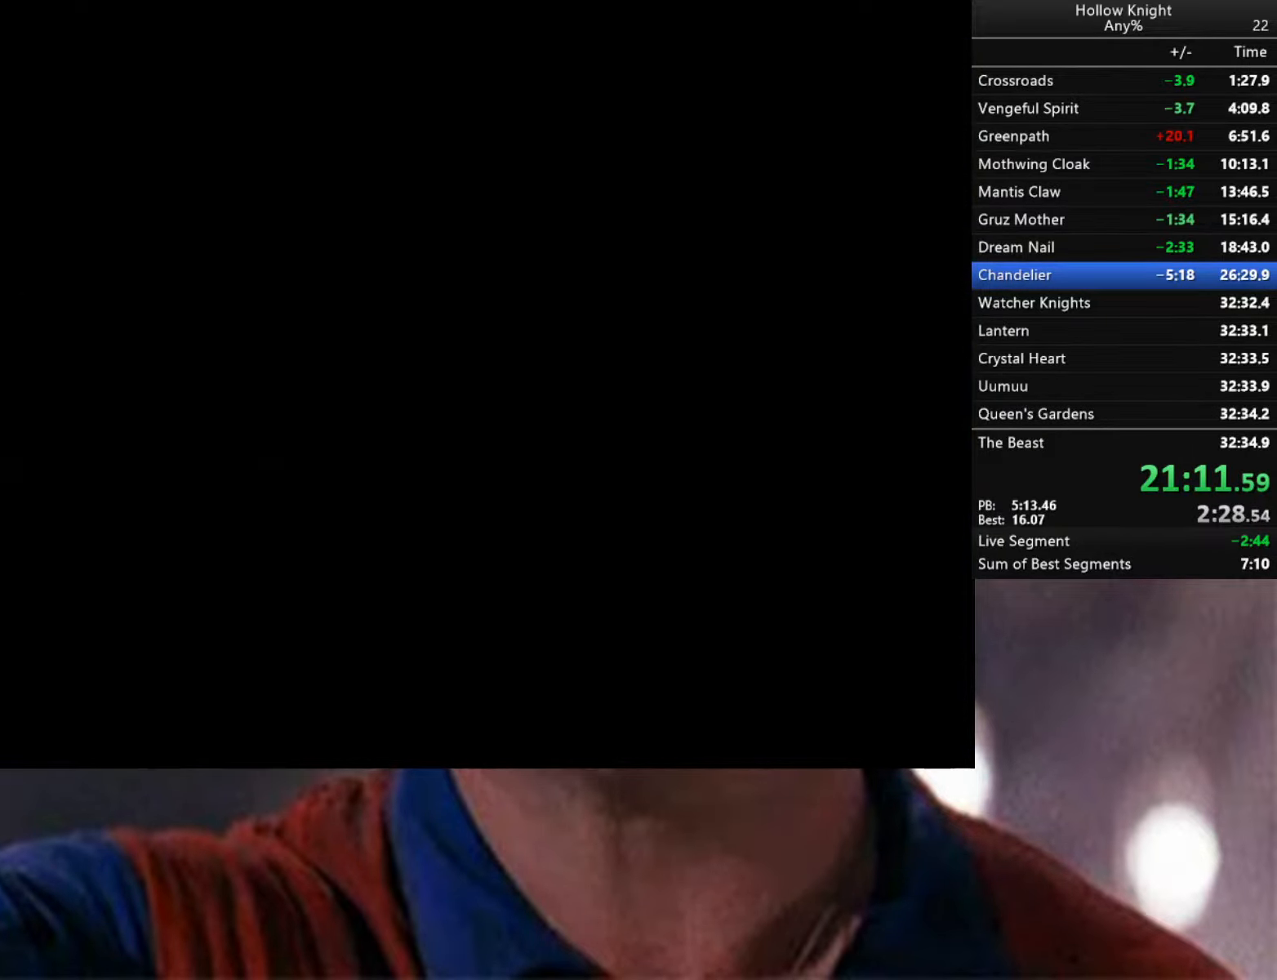
{"buttons": ["R2"], "left_stick": "left", "right_stick": "center", "events": [[17, "R2", "up"], [100, "R2", "down"], [200, "R2", "up"], [267, "R2", "down"], [267, "left_stick", "left"], [384, "R2", "up"], [484, "R2", "down"]]}
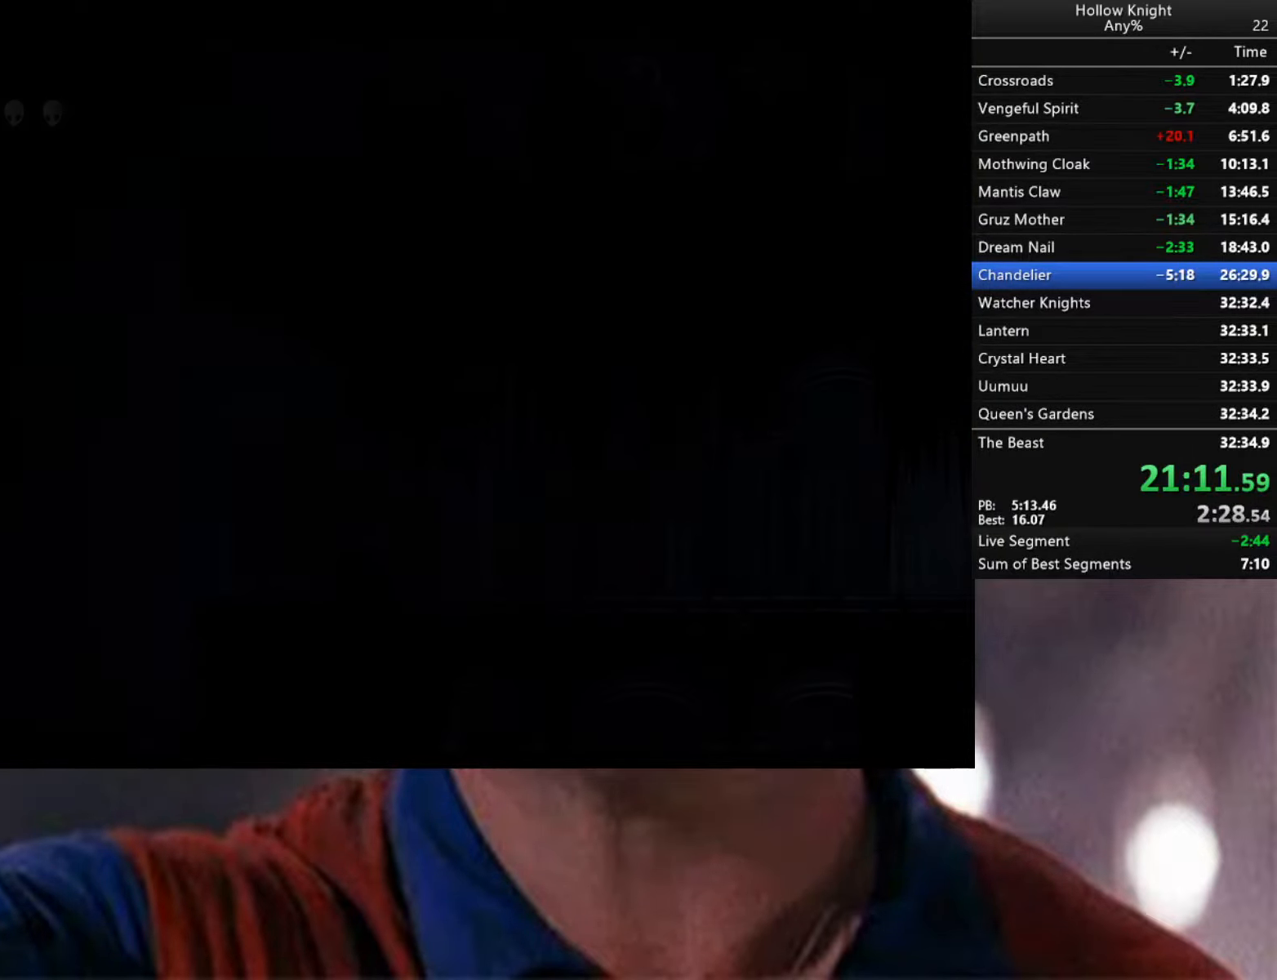
{"buttons": ["R2"], "left_stick": "left", "right_stick": "center", "events": [[67, "R2", "up"], [100, "R2", "down"], [434, "R2", "up"], [467, "R2", "down"]]}
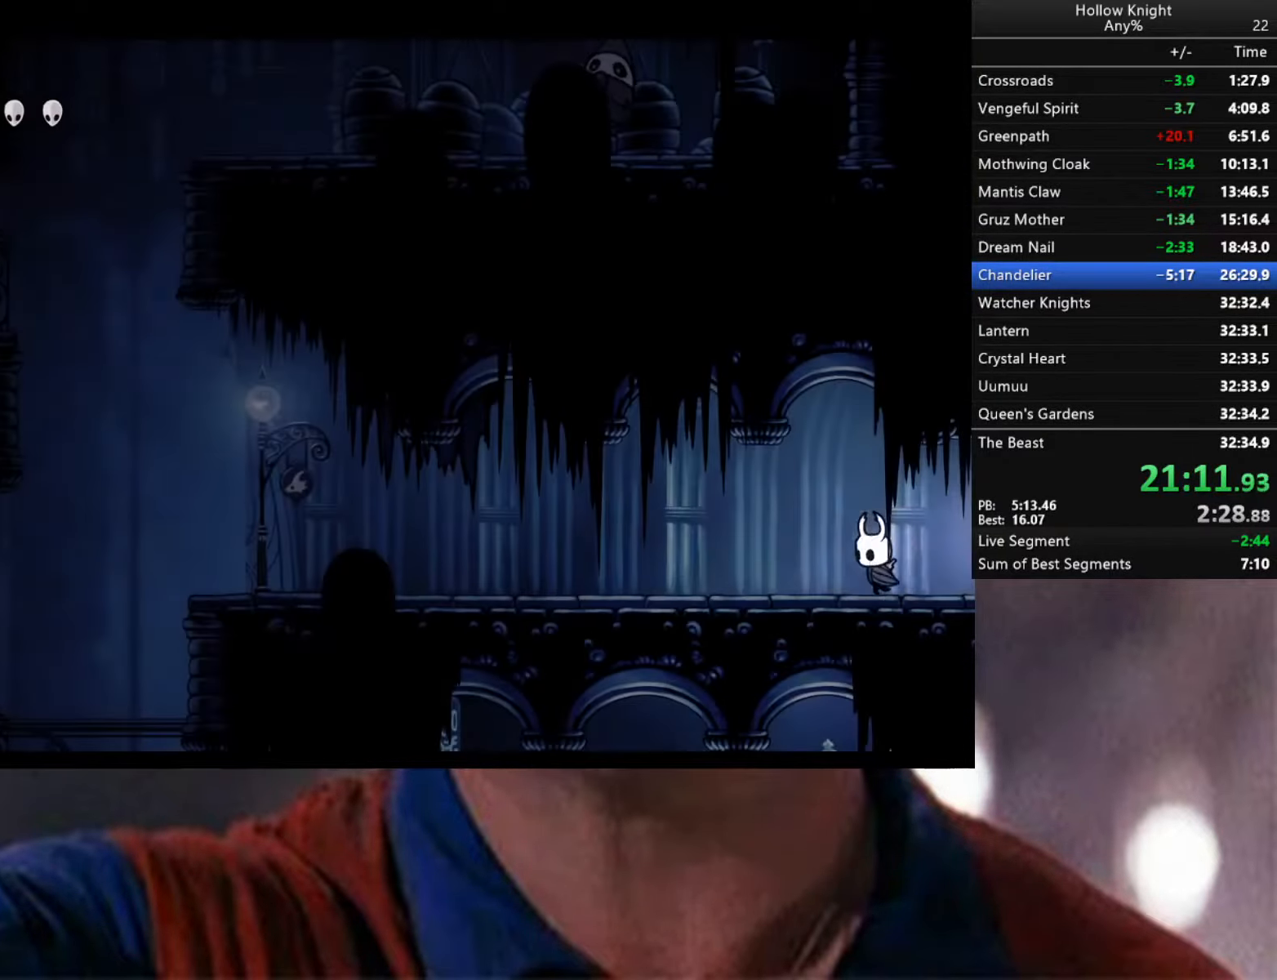
{"buttons": [], "left_stick": "left", "right_stick": "center", "events": [[300, "R2", "up"]]}
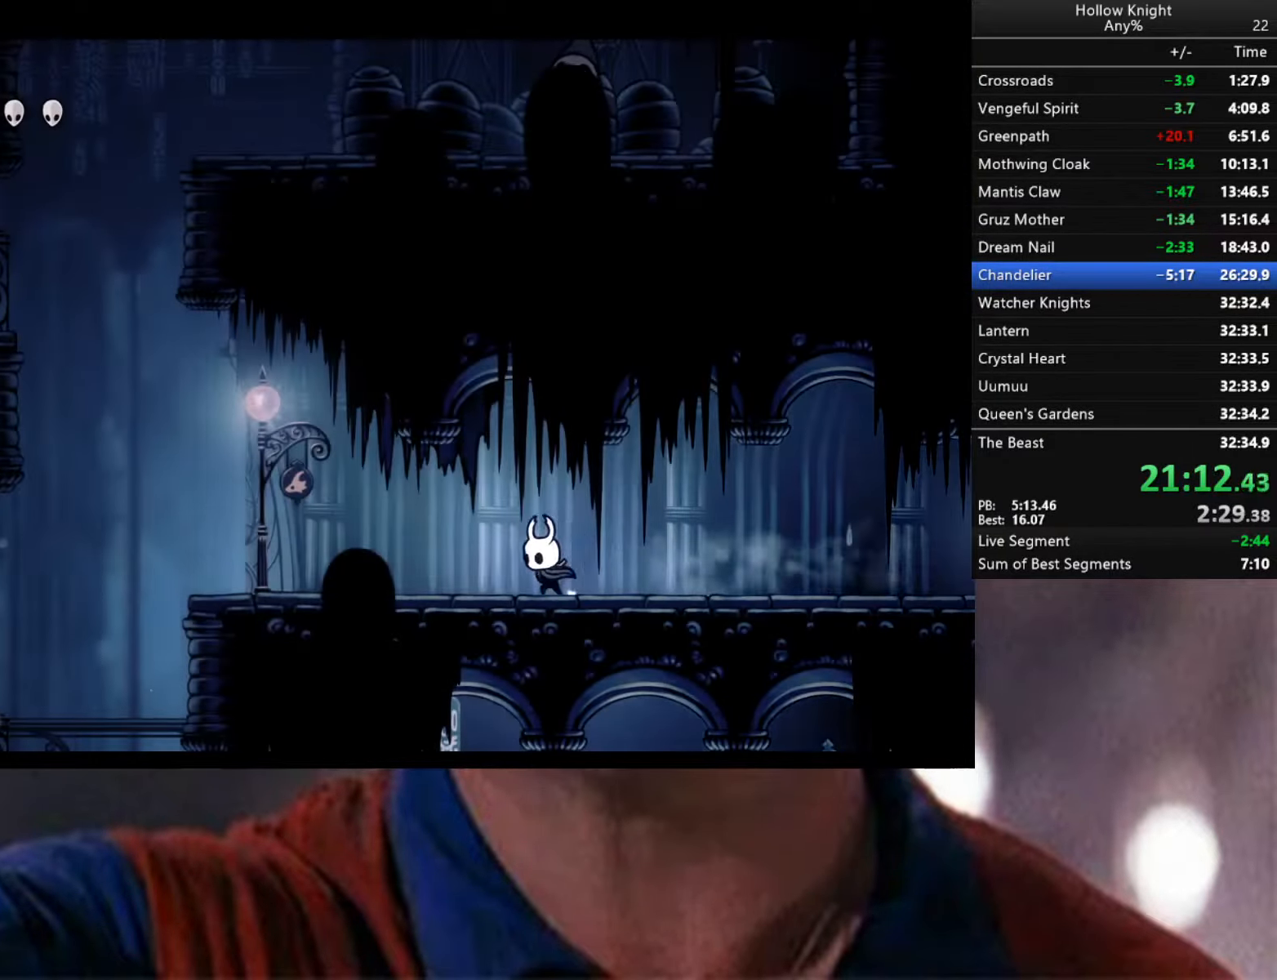
{"buttons": ["A"], "left_stick": "left", "right_stick": "center", "events": [[34, "R2", "down"], [267, "R2", "up"], [417, "A", "down"]]}
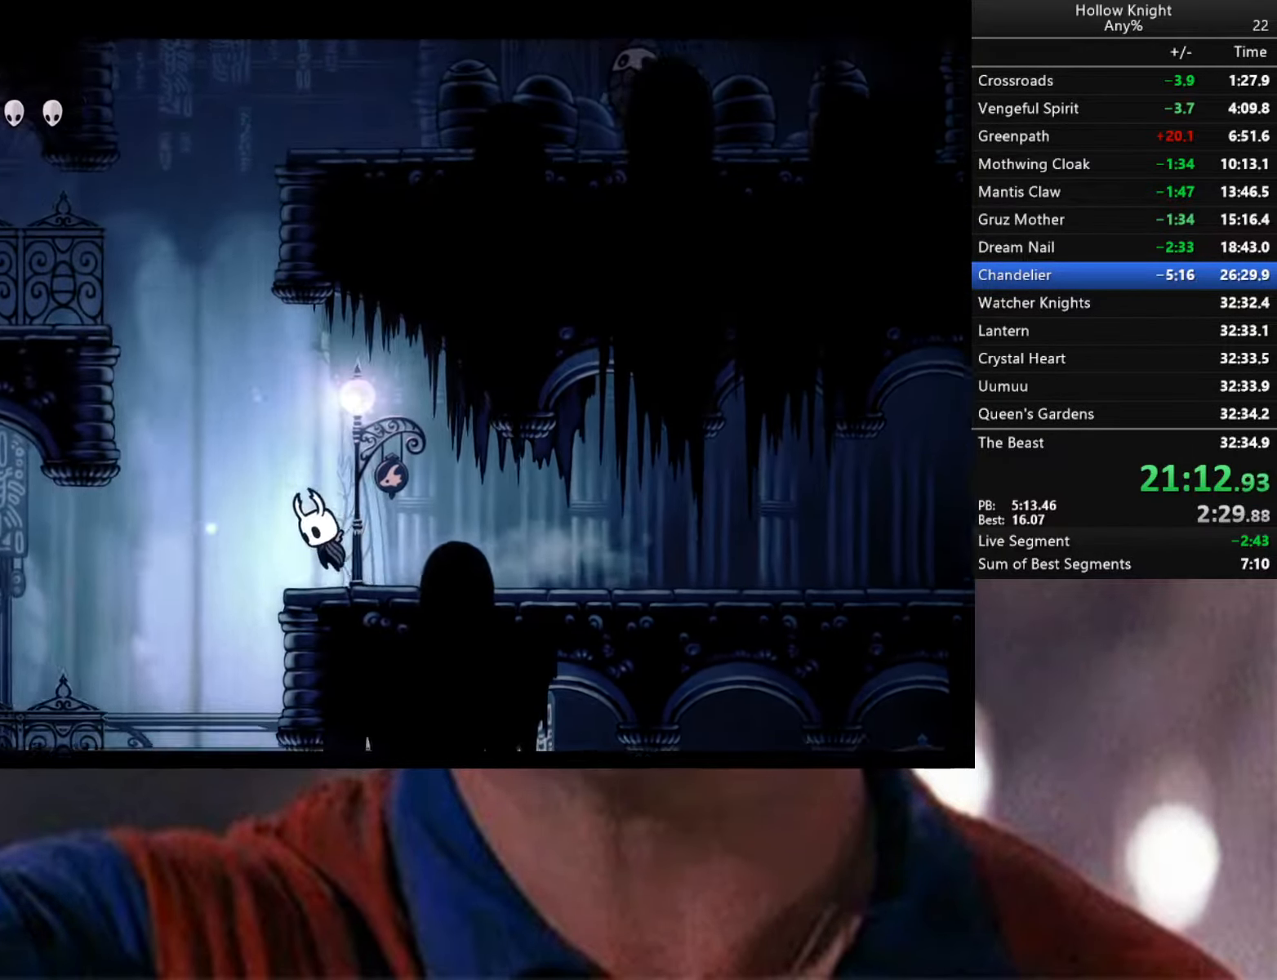
{"buttons": ["A"], "left_stick": "center", "right_stick": "center", "events": [[150, "R2", "down"], [267, "A", "up"], [334, "R2", "up"], [434, "A", "down"], [467, "left_stick", "center"]]}
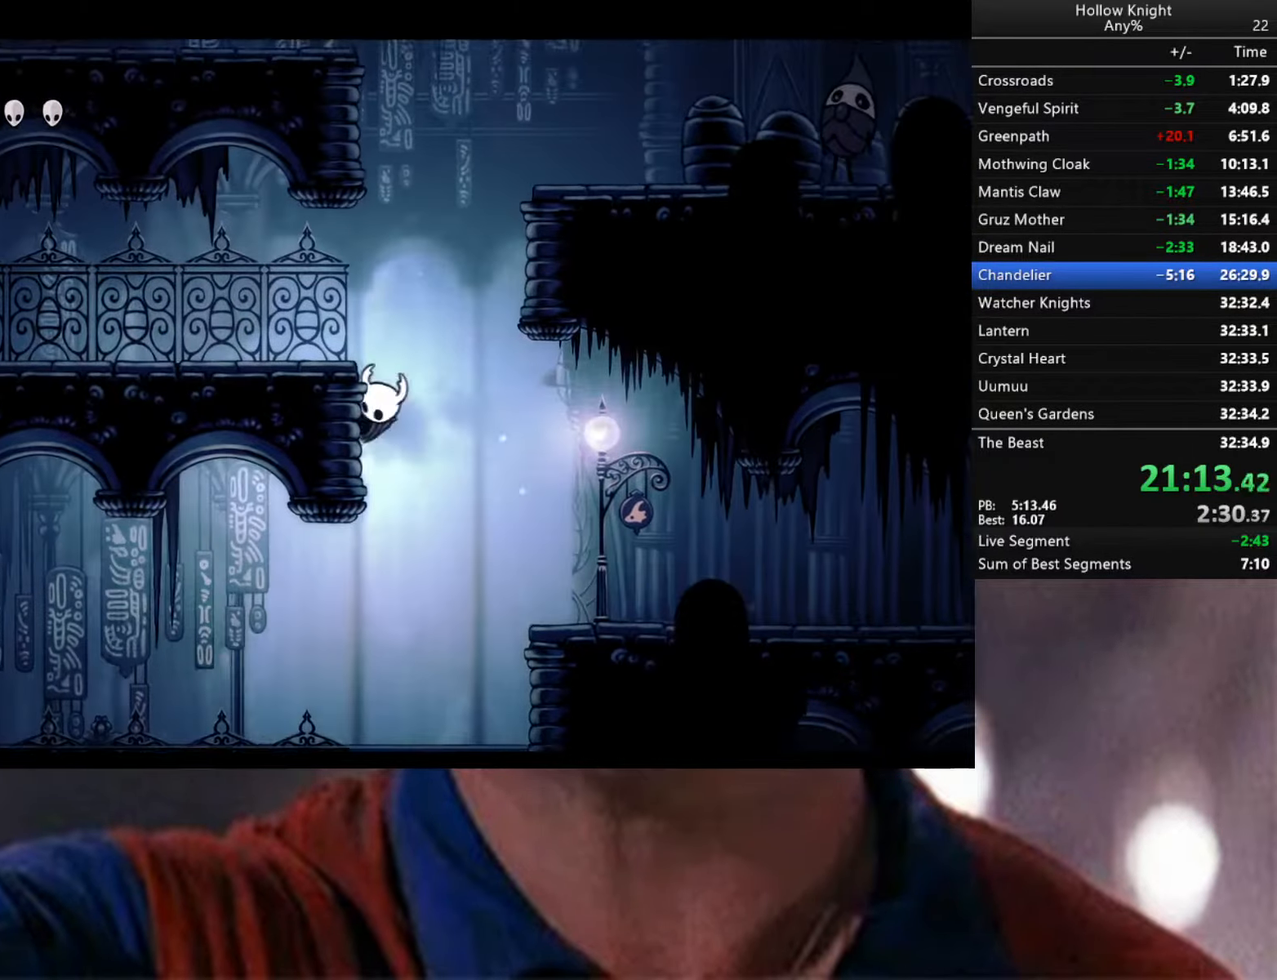
{"buttons": ["A"], "left_stick": "left", "right_stick": "center", "events": [[17, "left_stick", "right"], [284, "A", "up"], [317, "A", "down"], [434, "left_stick", "left"]]}
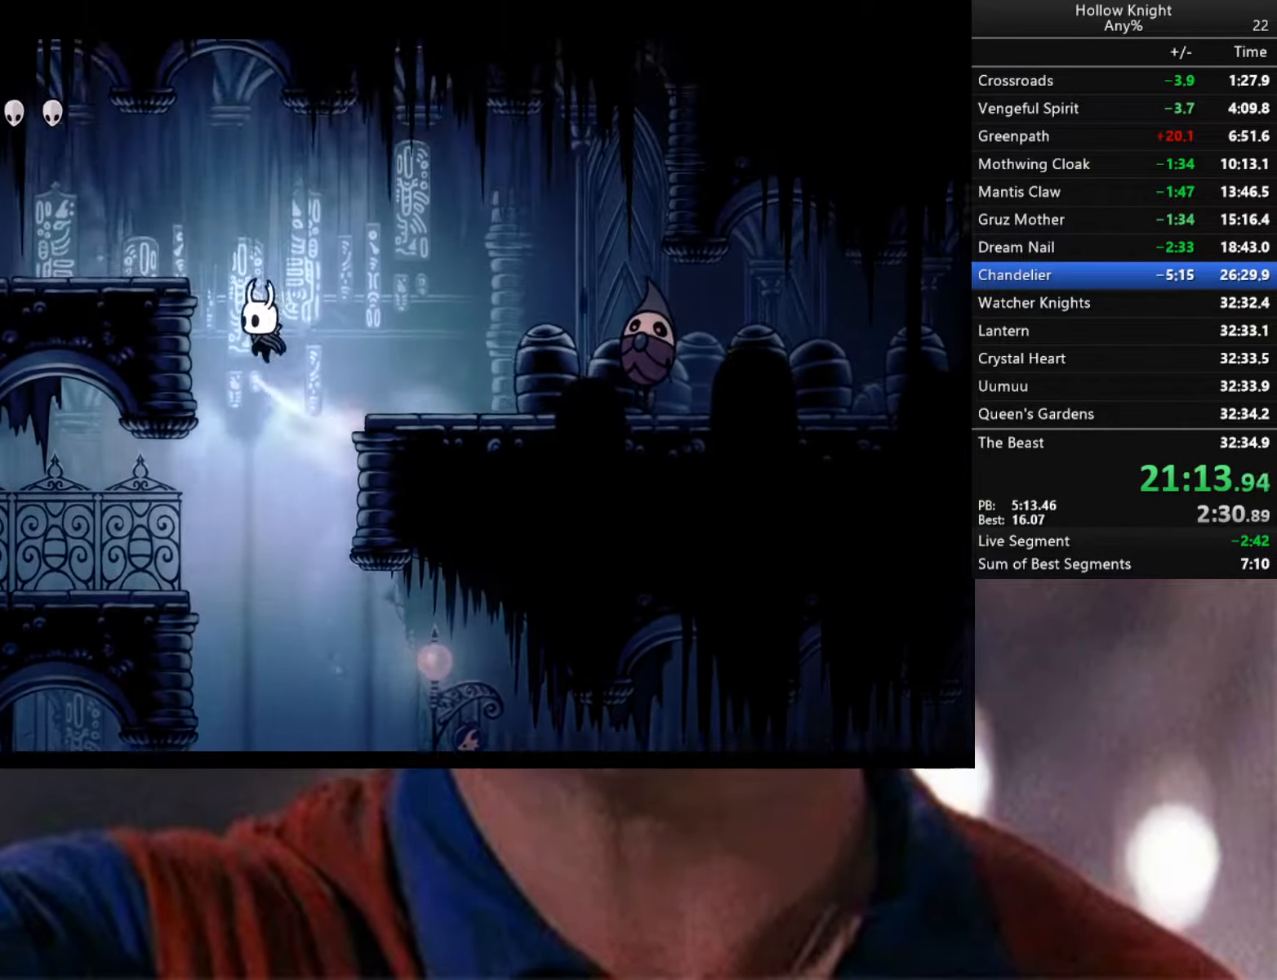
{"buttons": ["R2"], "left_stick": "left", "right_stick": "center", "events": [[217, "R2", "down"], [250, "A", "up"]]}